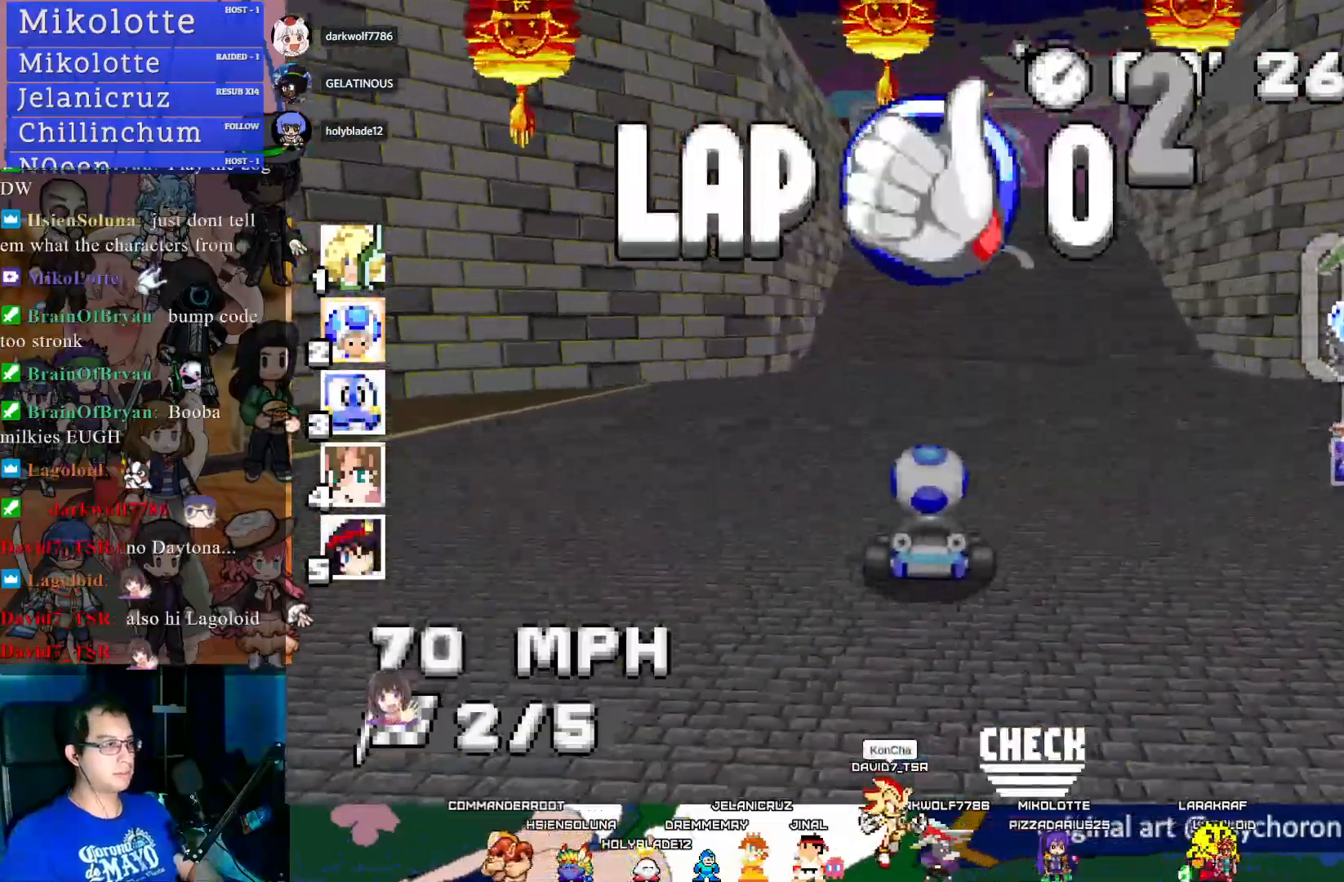
Gameplay with a controller (PlayStation layout); each line is a JSON object with the inputs held at the frame after it. "events" lists button and stick changes between this image and that frame as [ms after this image, input, new state], when the widget could be followed in between. Not read: R3.
{"buttons": ["CROSS"], "left_stick": "right", "right_stick": "center", "events": [[267, "left_stick", "left"], [300, "R1", "down"], [467, "R1", "up"], [483, "left_stick", "right"]]}
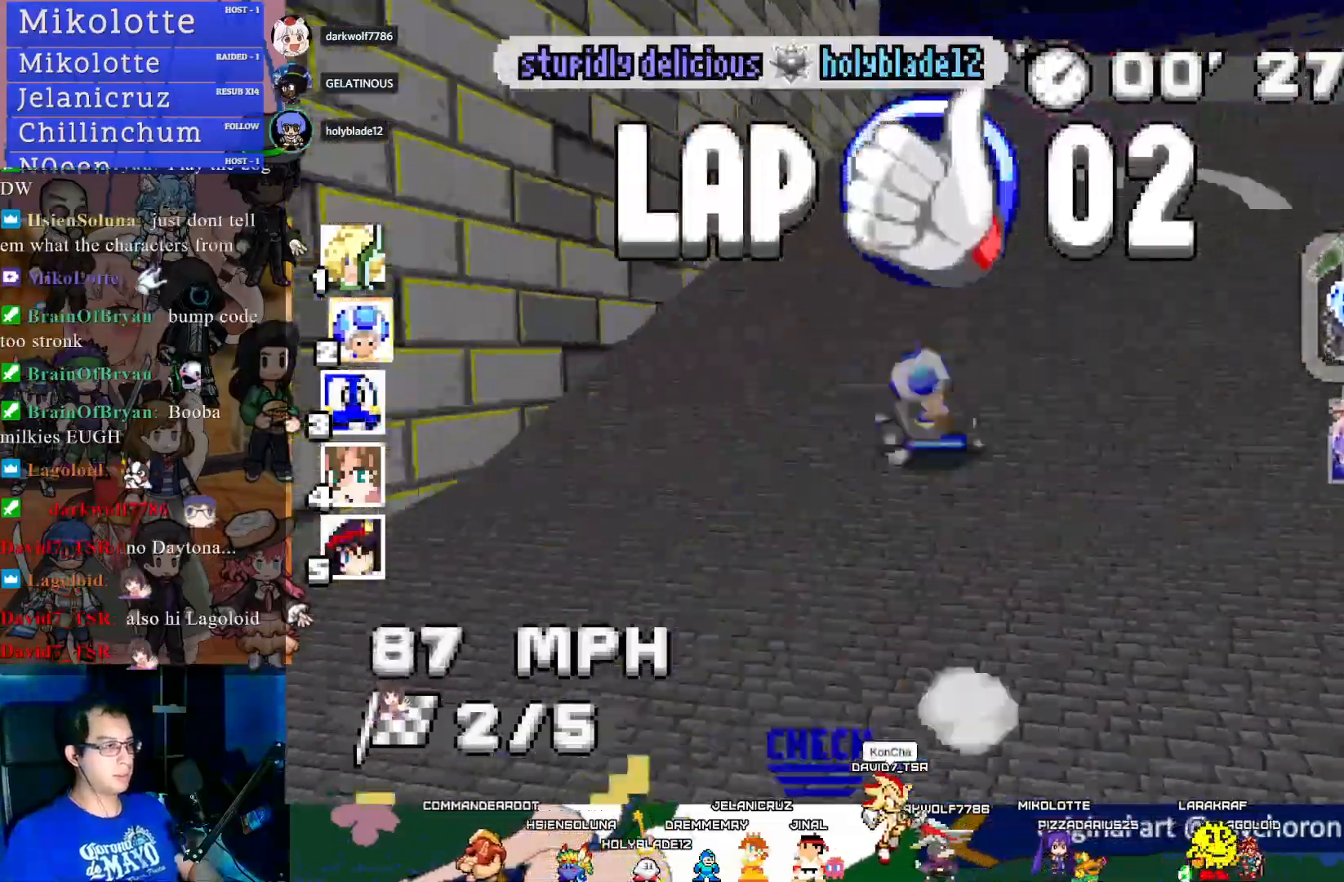
{"buttons": ["CROSS"], "left_stick": "center", "right_stick": "center", "events": [[50, "L1", "down"], [117, "left_stick", "center"], [200, "L1", "up"]]}
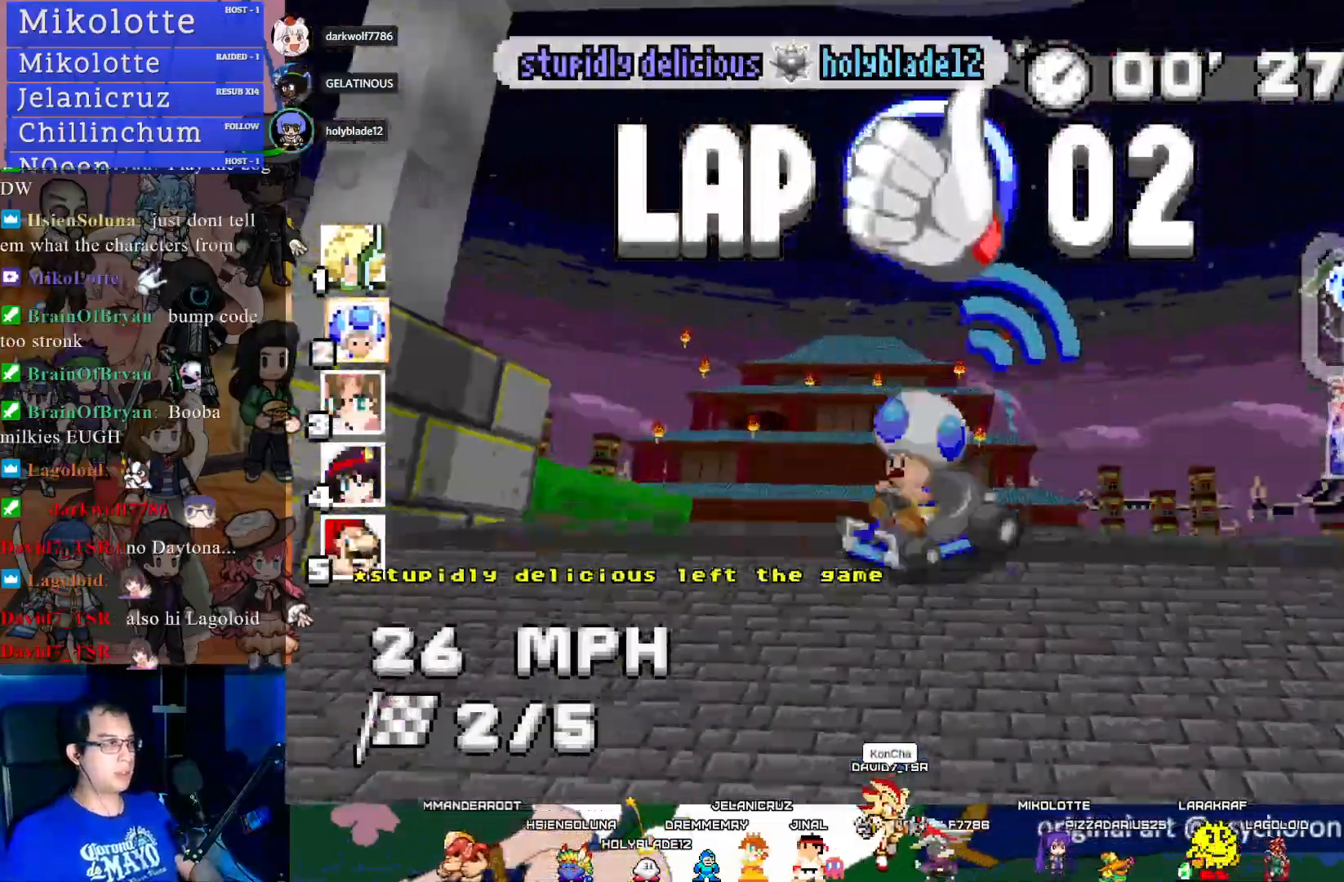
{"buttons": ["CROSS"], "left_stick": "center", "right_stick": "center", "events": []}
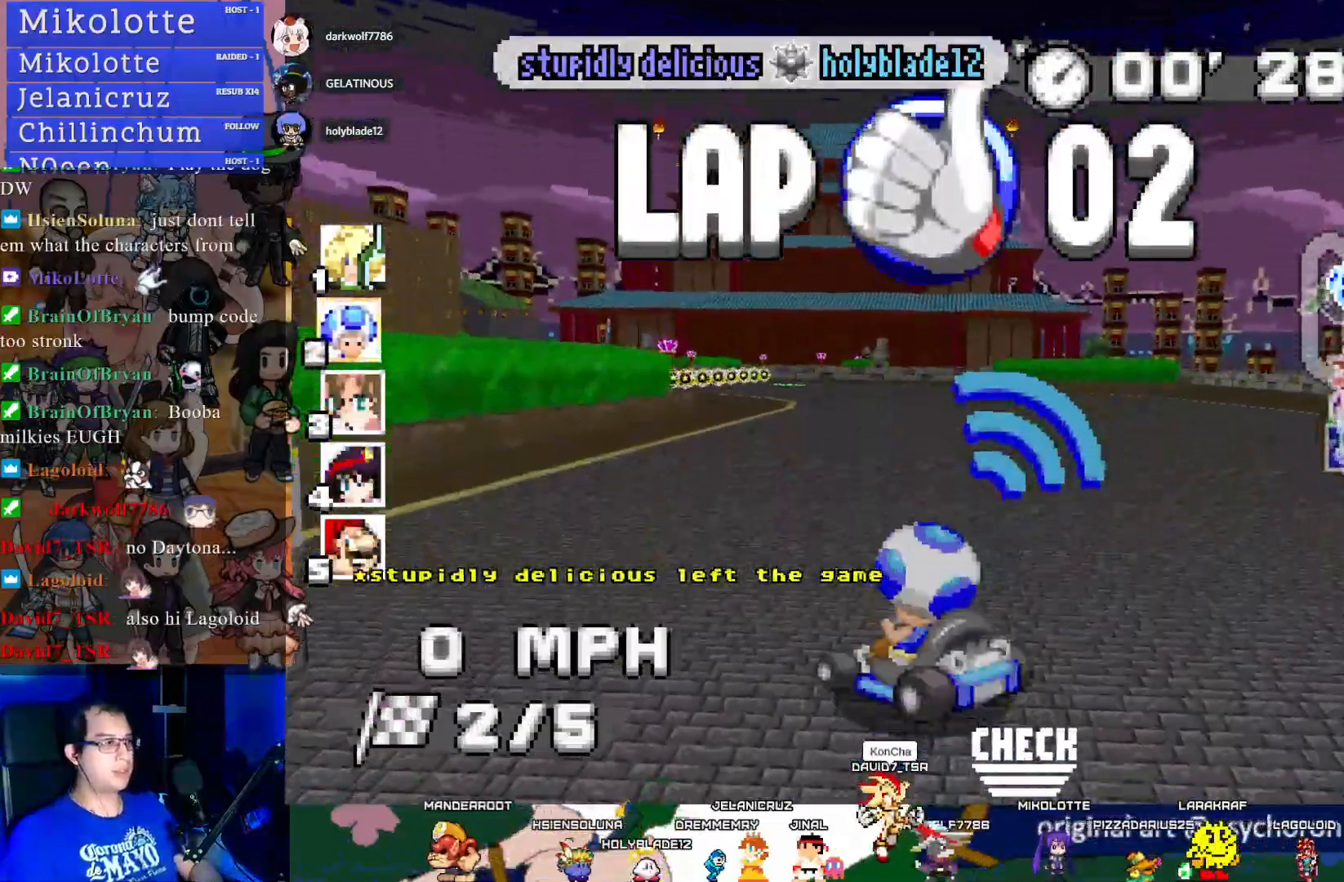
{"buttons": ["CROSS"], "left_stick": "center", "right_stick": "center", "events": []}
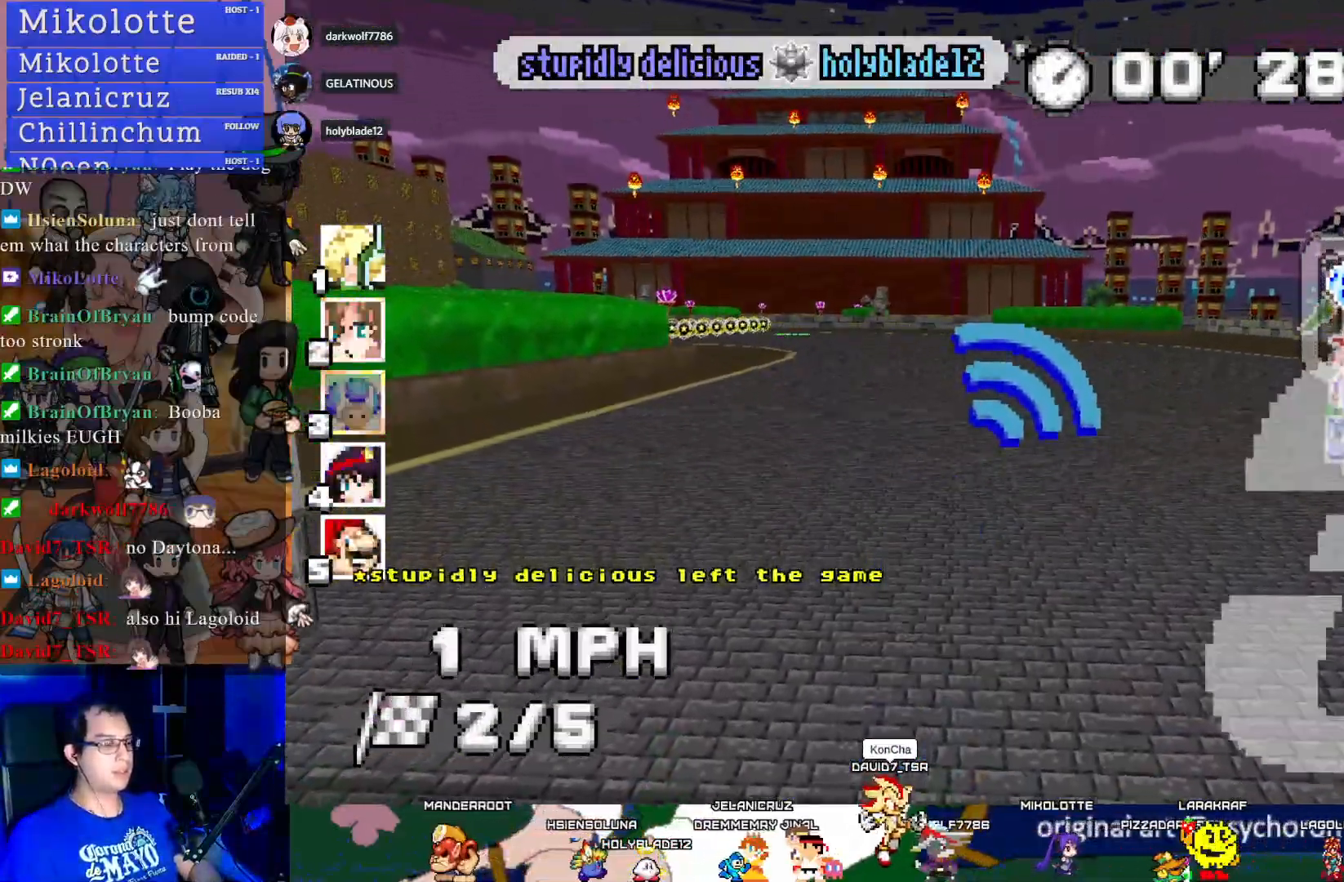
{"buttons": ["CROSS"], "left_stick": "center", "right_stick": "center", "events": [[167, "L1", "down"], [300, "L1", "up"]]}
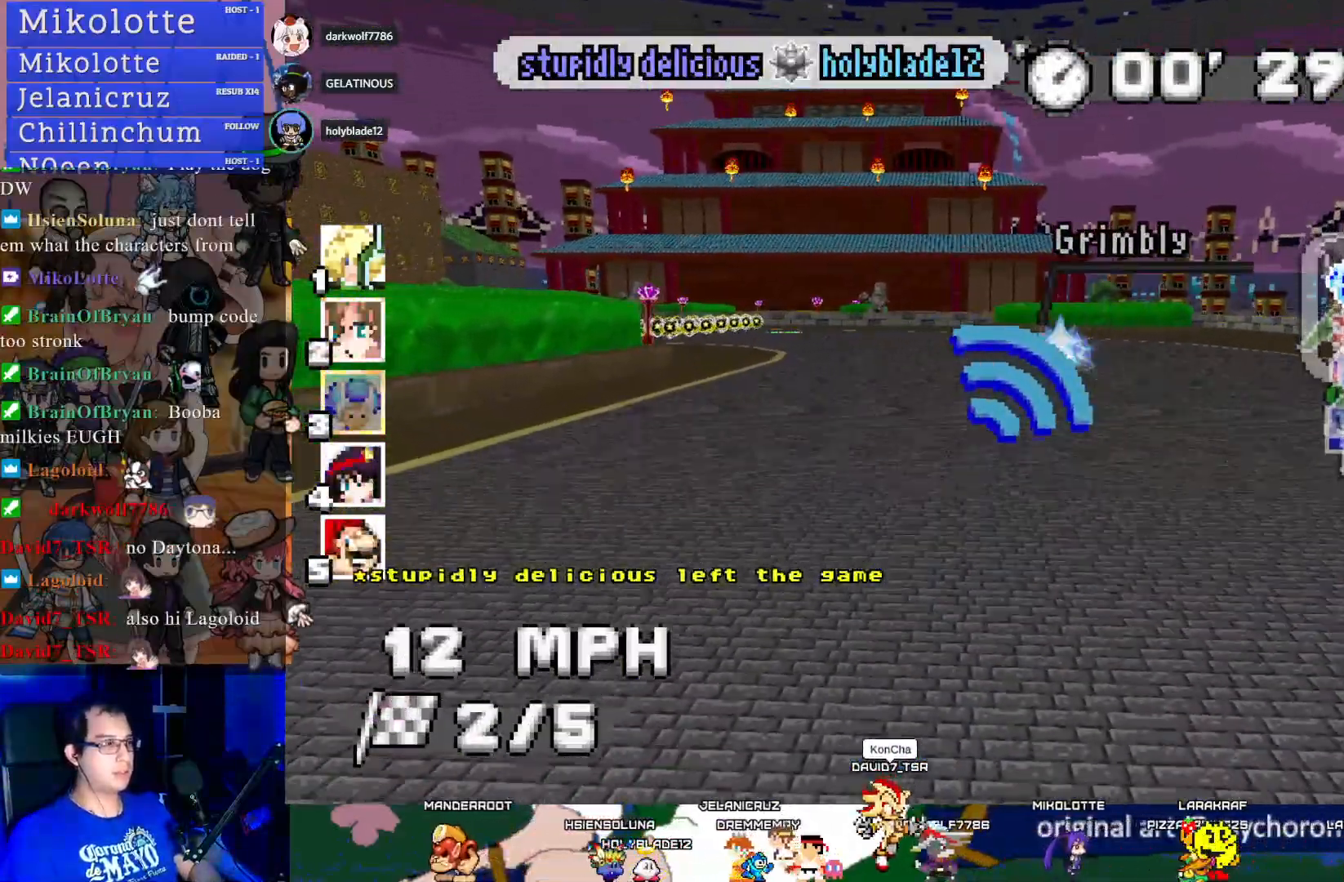
{"buttons": ["CROSS", "R1"], "left_stick": "left", "right_stick": "center", "events": [[117, "left_stick", "left"], [200, "left_stick", "center"], [433, "left_stick", "left"], [450, "R1", "down"]]}
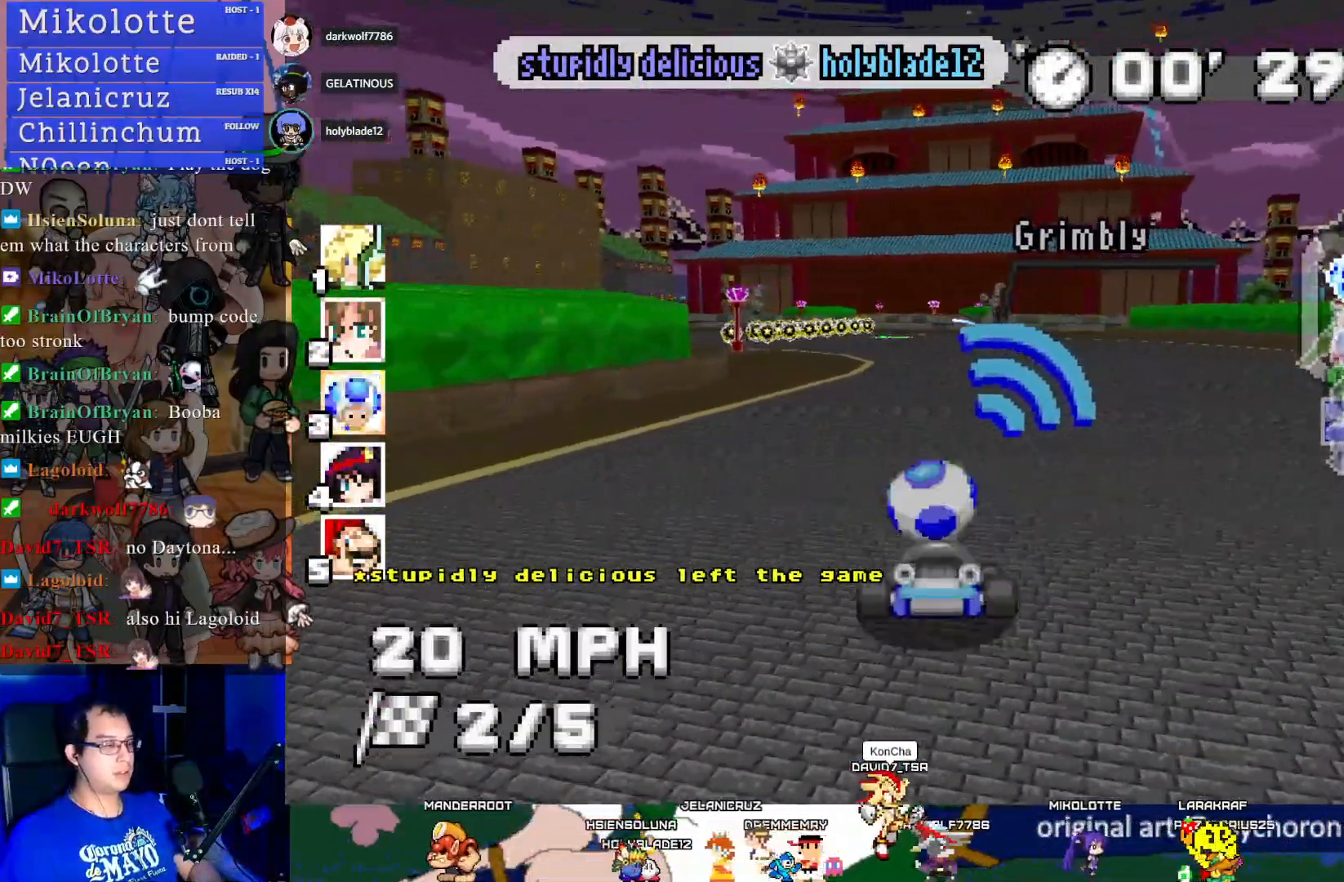
{"buttons": ["CROSS", "R1"], "left_stick": "center", "right_stick": "center", "events": [[100, "left_stick", "center"], [317, "left_stick", "down-right"], [483, "left_stick", "center"]]}
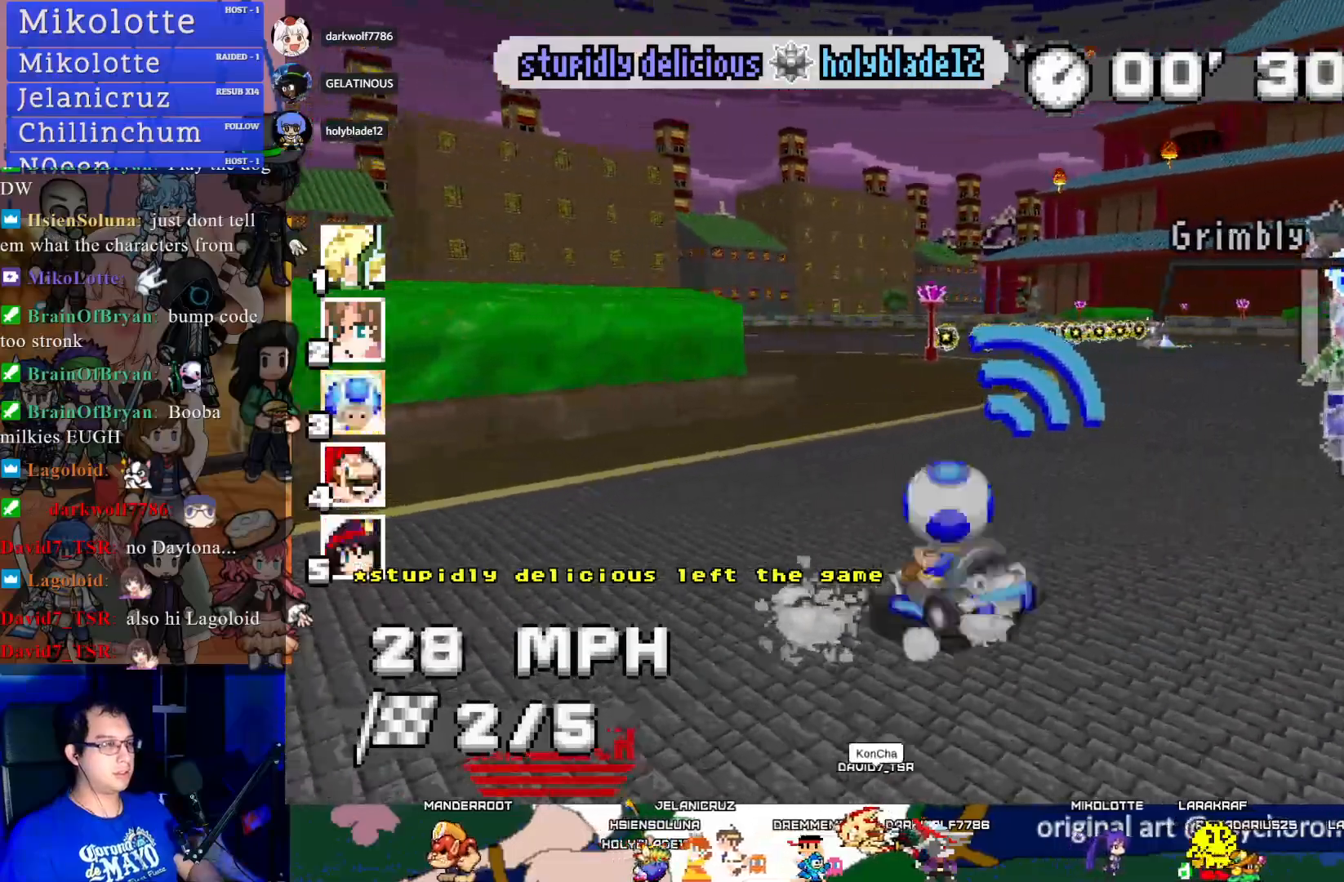
{"buttons": ["CROSS", "R1"], "left_stick": "left", "right_stick": "center", "events": [[383, "left_stick", "left"]]}
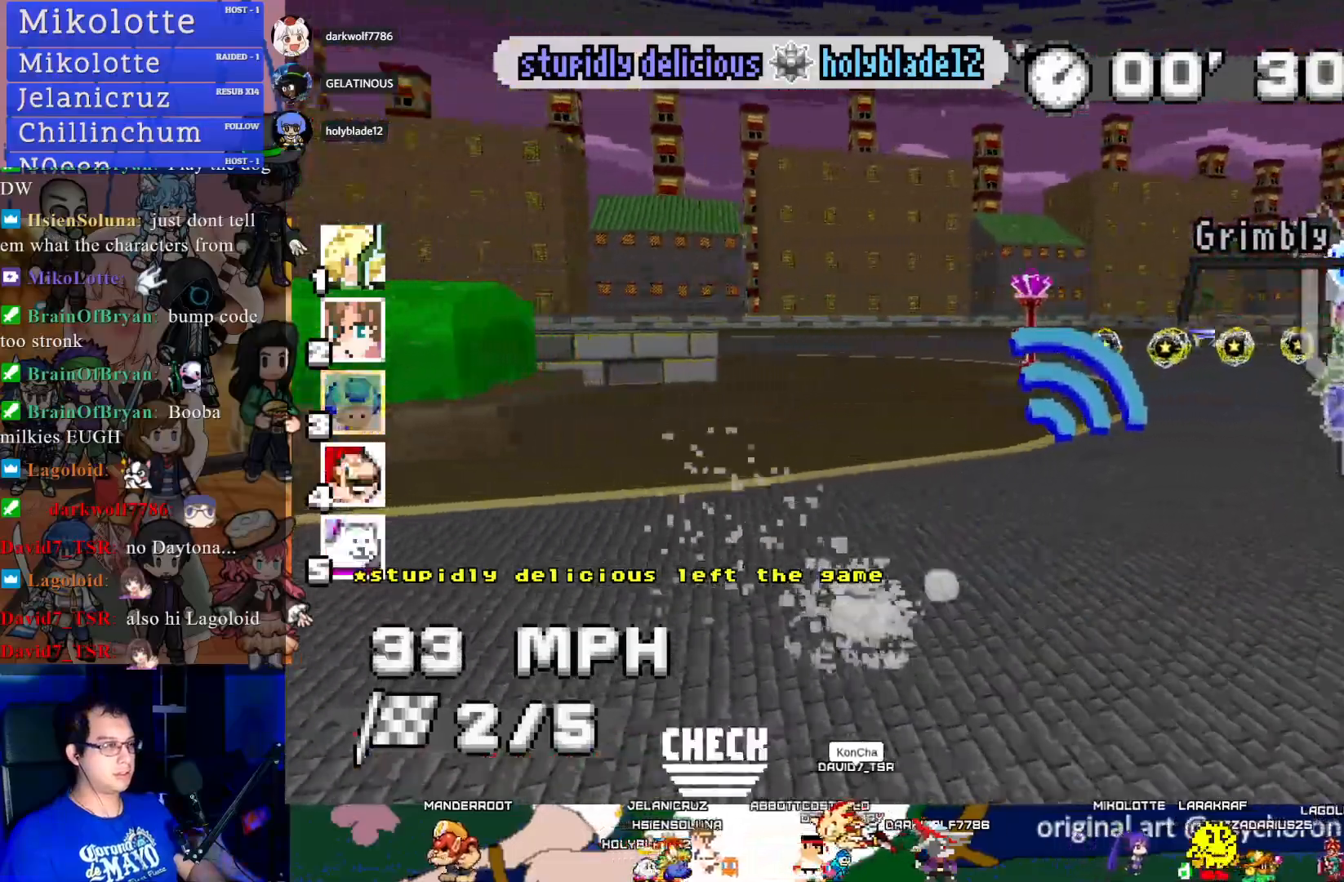
{"buttons": ["CROSS", "R1"], "left_stick": "left", "right_stick": "center", "events": [[33, "left_stick", "center"], [417, "left_stick", "left"]]}
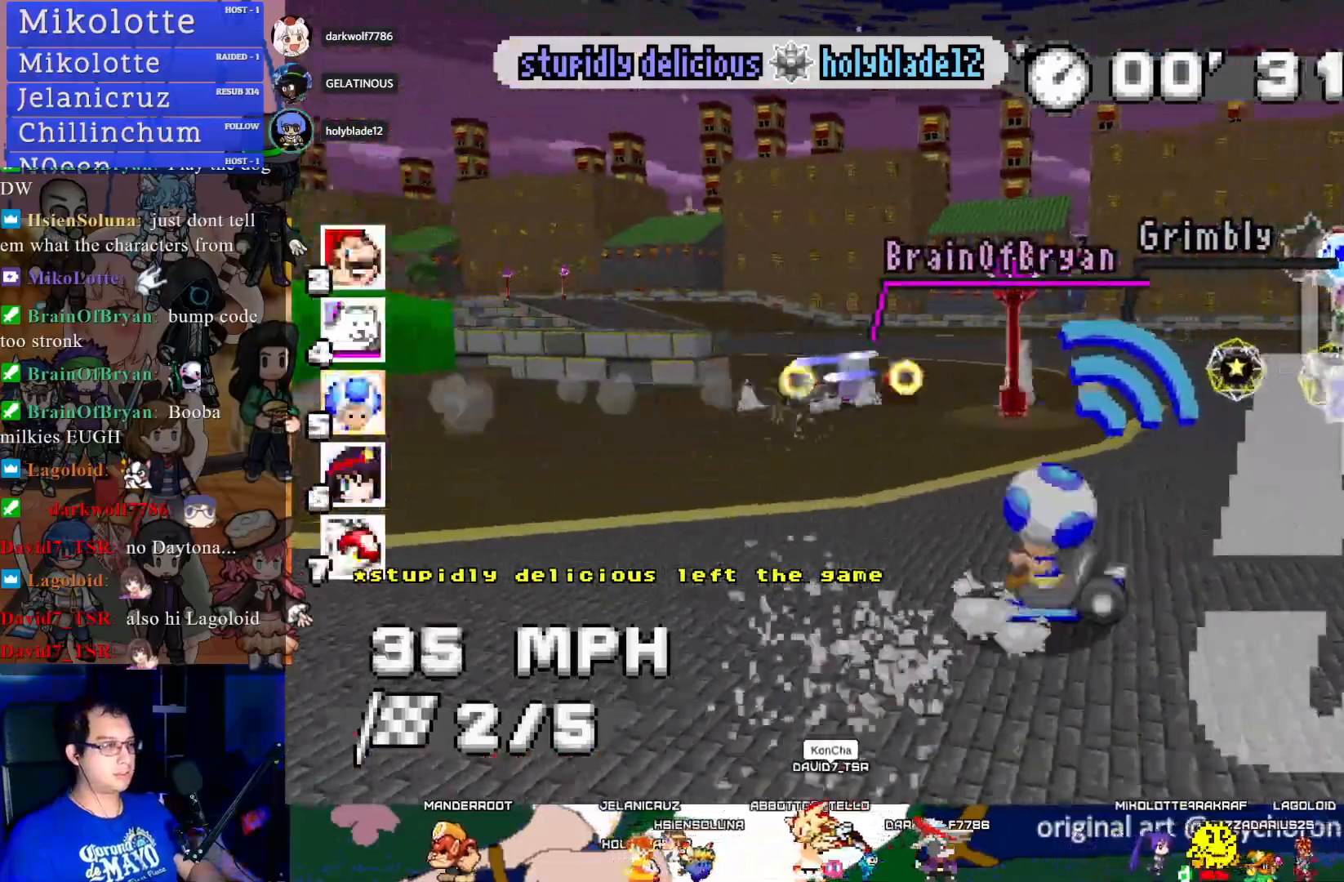
{"buttons": ["CROSS", "R1"], "left_stick": "down-right", "right_stick": "center", "events": [[200, "left_stick", "center"], [267, "left_stick", "down-right"]]}
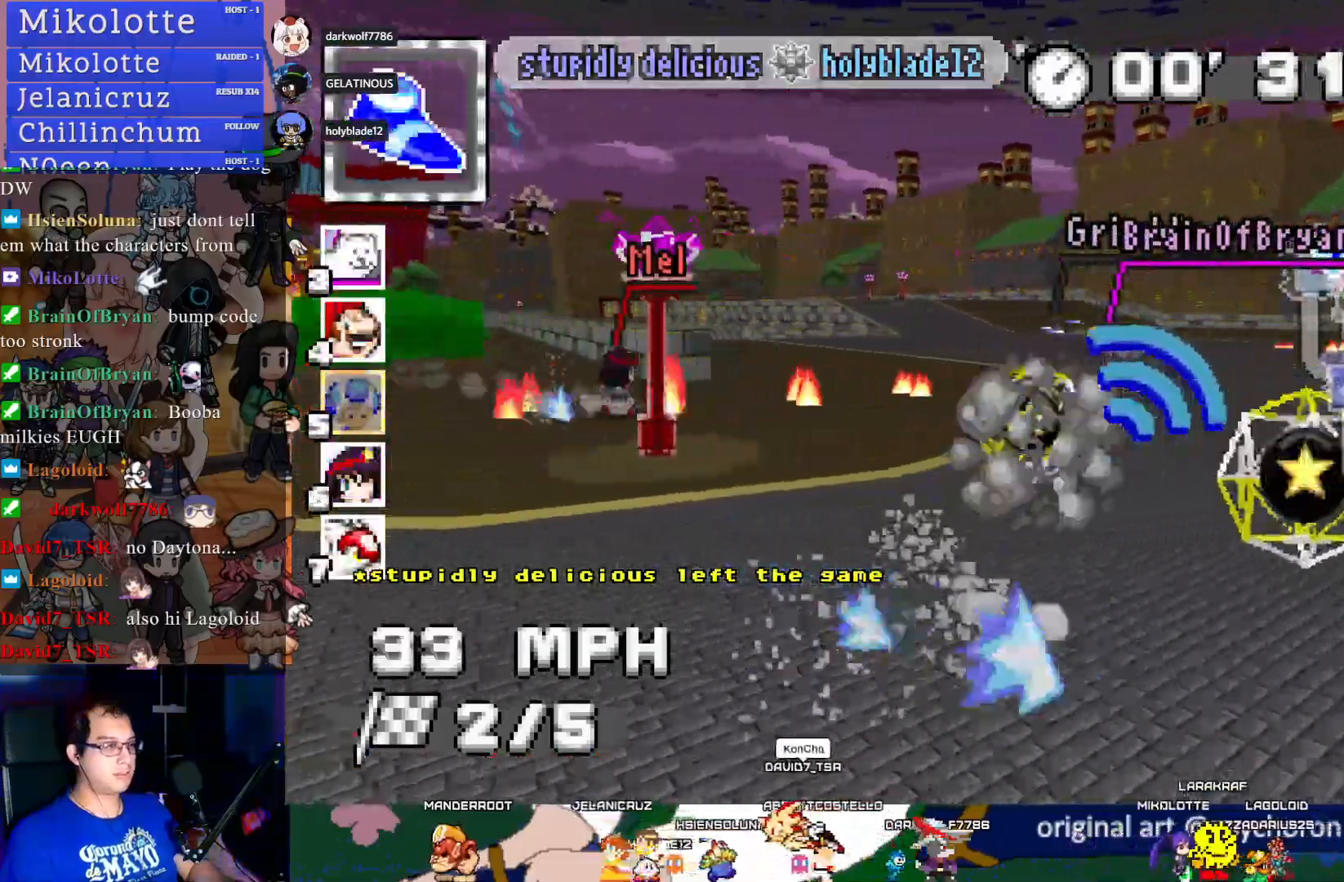
{"buttons": ["CROSS", "R1"], "left_stick": "left", "right_stick": "center", "events": [[183, "left_stick", "center"], [283, "left_stick", "left"]]}
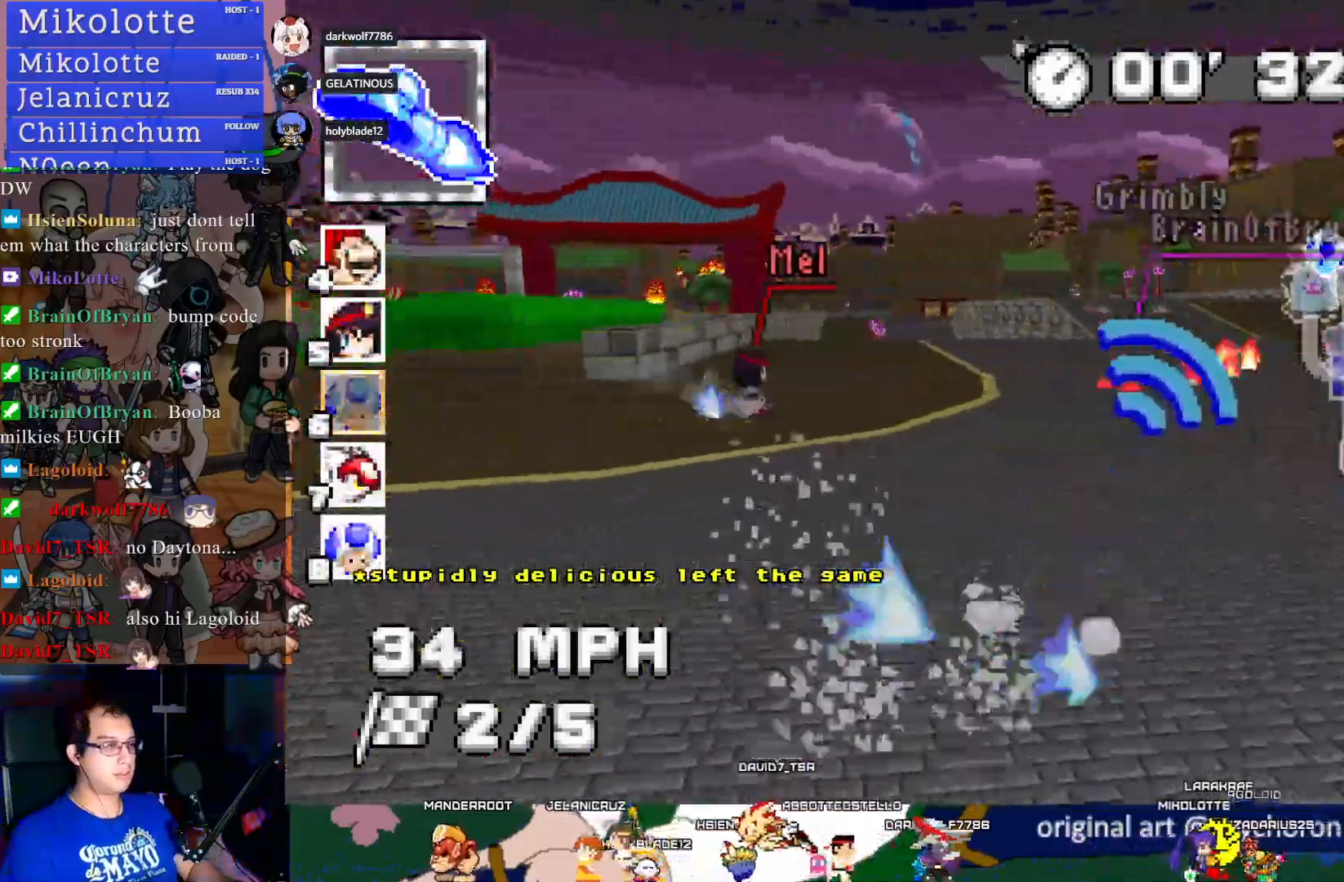
{"buttons": ["CROSS"], "left_stick": "right", "right_stick": "center", "events": [[300, "left_stick", "center"], [333, "R1", "up"], [350, "left_stick", "right"]]}
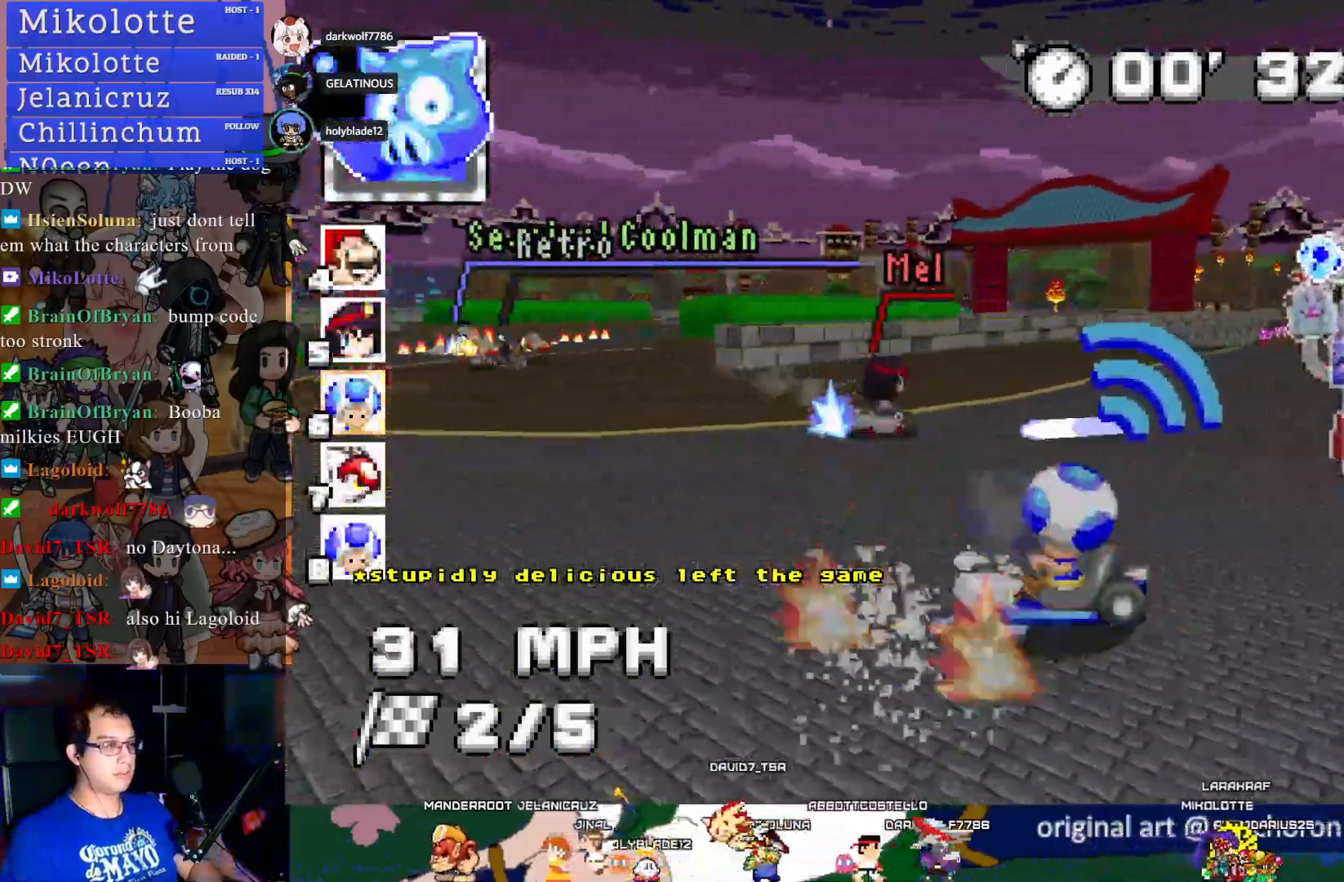
{"buttons": ["CROSS"], "left_stick": "down-right", "right_stick": "center", "events": [[233, "left_stick", "center"], [433, "left_stick", "down-right"]]}
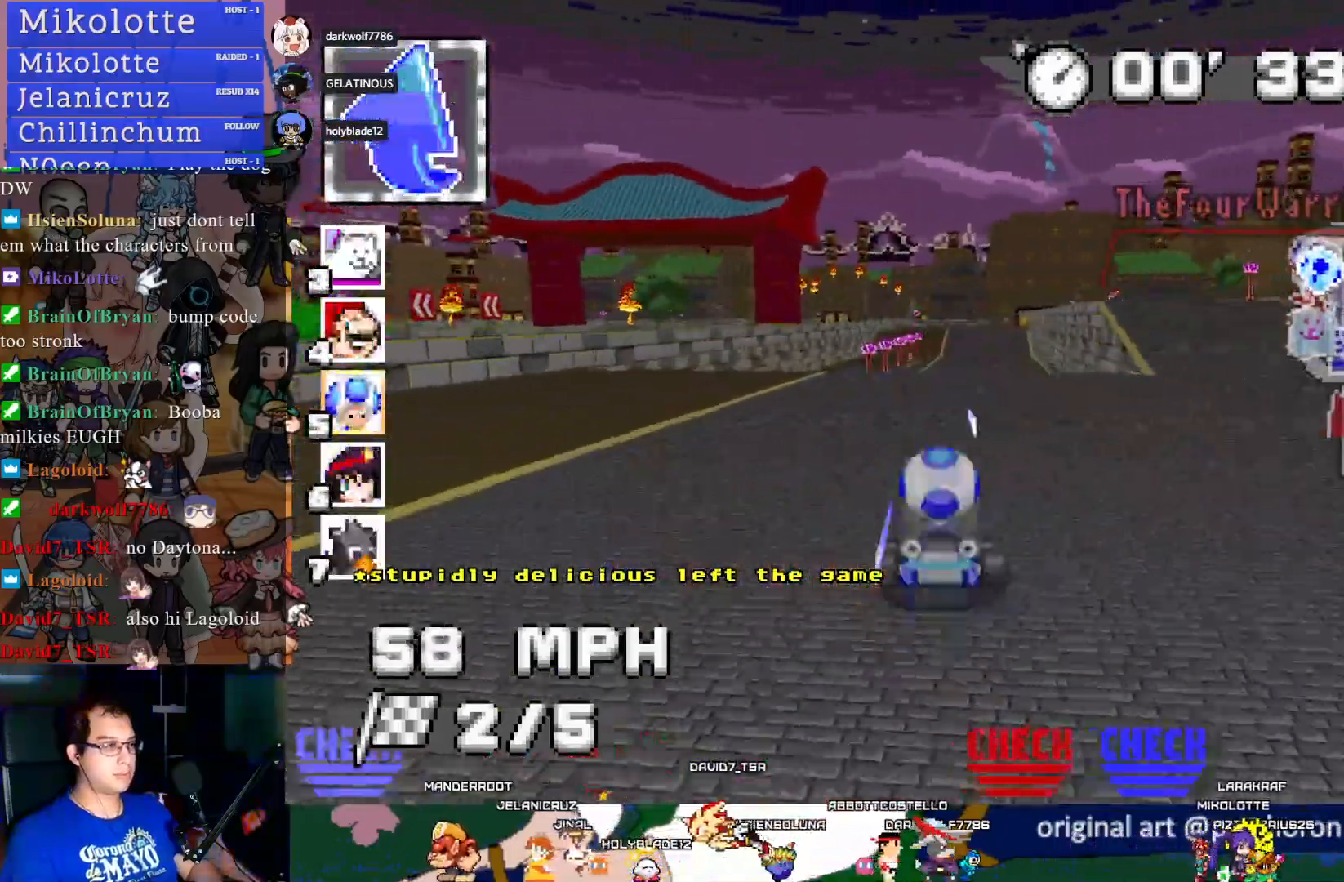
{"buttons": ["CROSS"], "left_stick": "center", "right_stick": "center", "events": [[67, "left_stick", "center"]]}
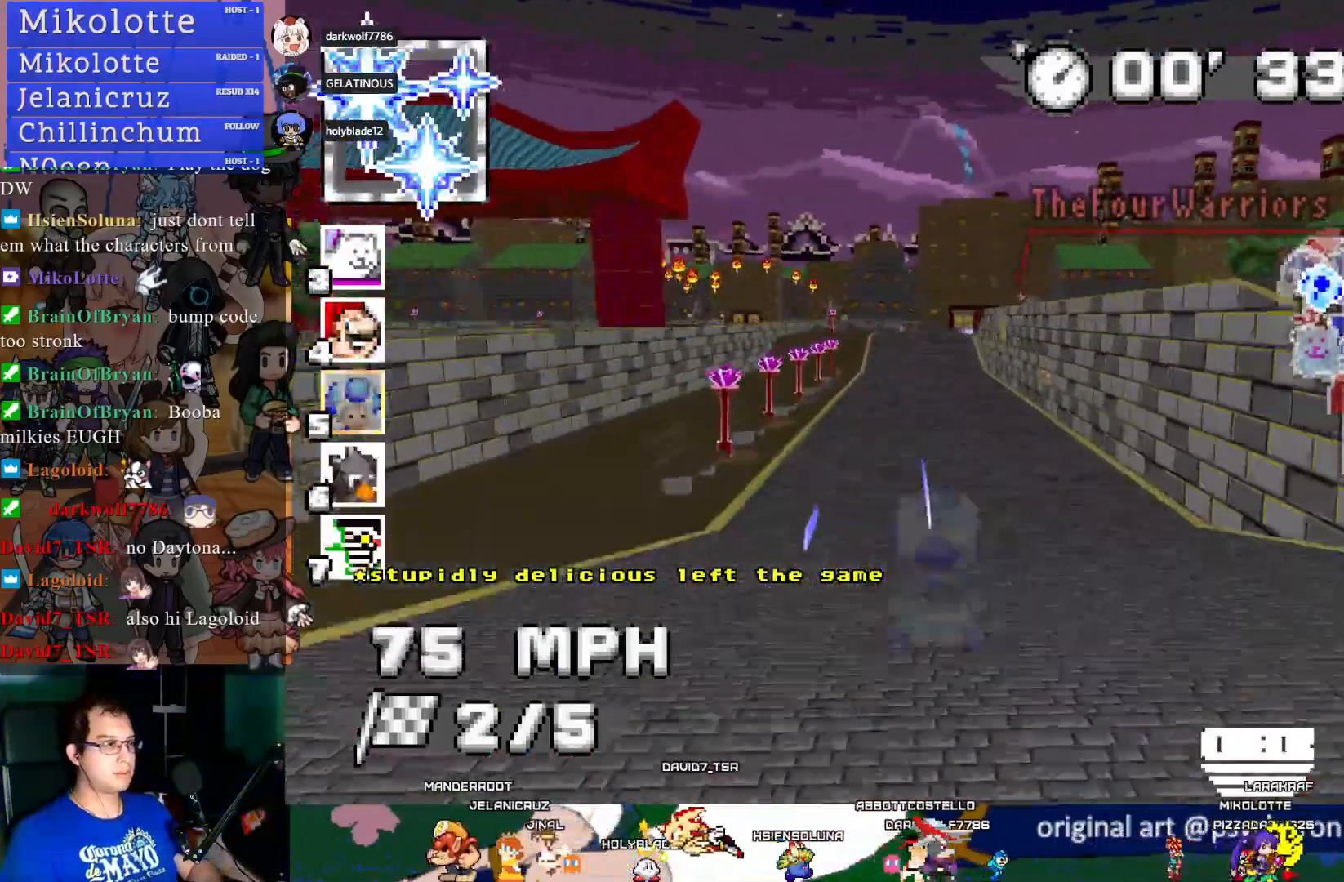
{"buttons": ["CROSS"], "left_stick": "center", "right_stick": "center", "events": [[267, "left_stick", "up-left"], [383, "left_stick", "center"]]}
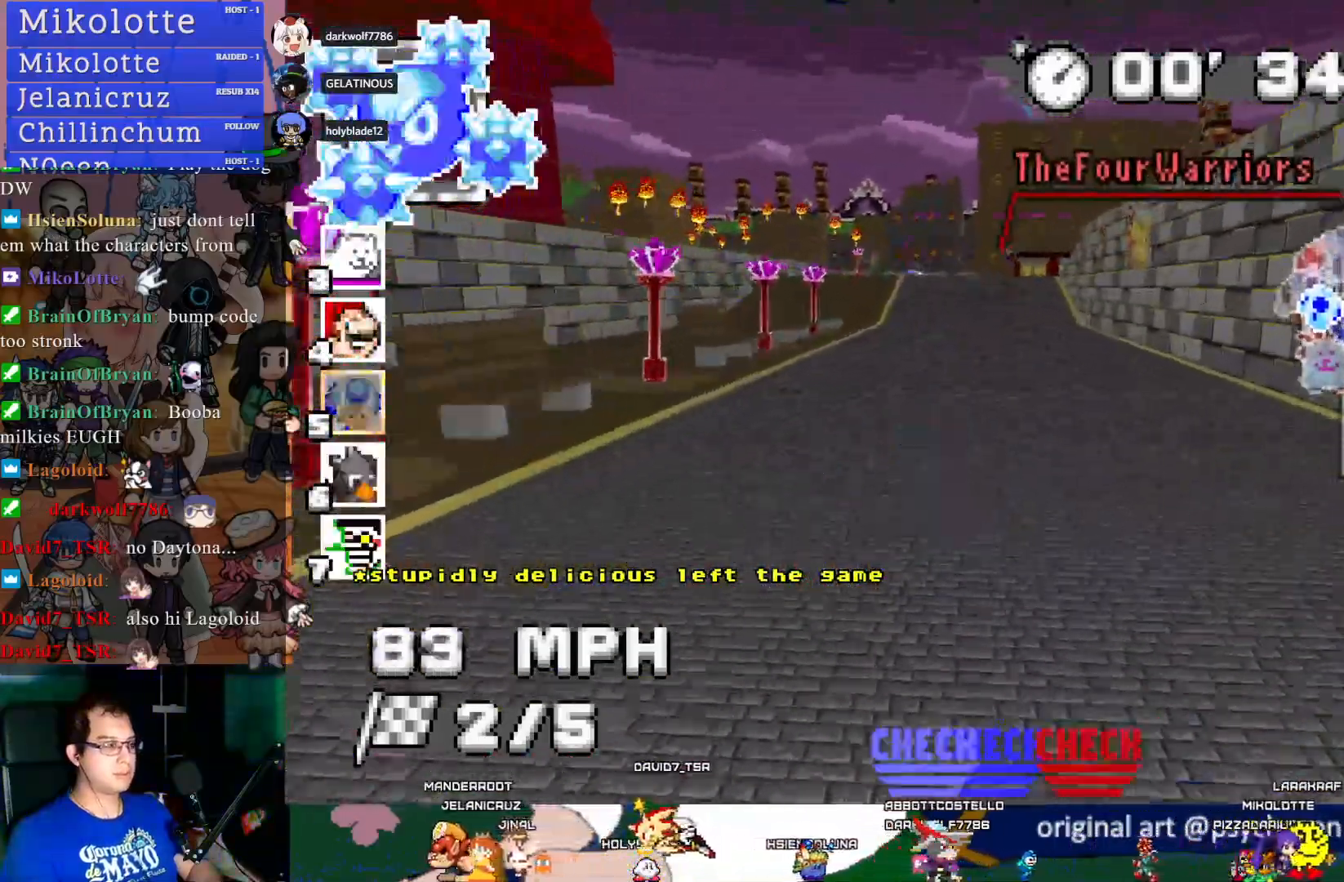
{"buttons": ["CROSS", "R1"], "left_stick": "up-left", "right_stick": "center", "events": [[67, "R1", "down"], [67, "left_stick", "left"], [233, "left_stick", "down-right"], [383, "left_stick", "center"], [433, "left_stick", "up-left"]]}
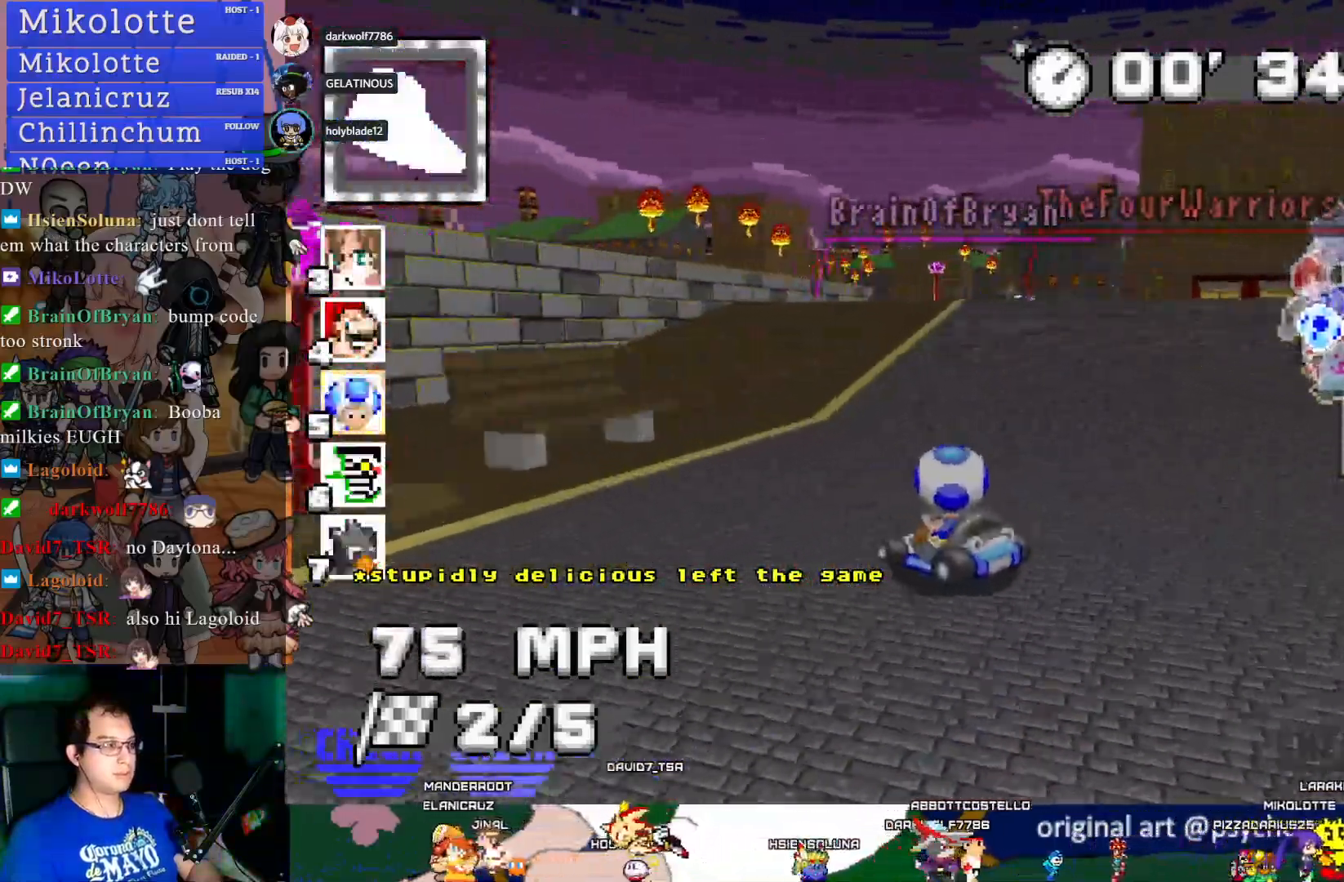
{"buttons": ["CROSS", "R1"], "left_stick": "left", "right_stick": "center", "events": [[67, "left_stick", "left"], [167, "left_stick", "center"], [300, "left_stick", "left"]]}
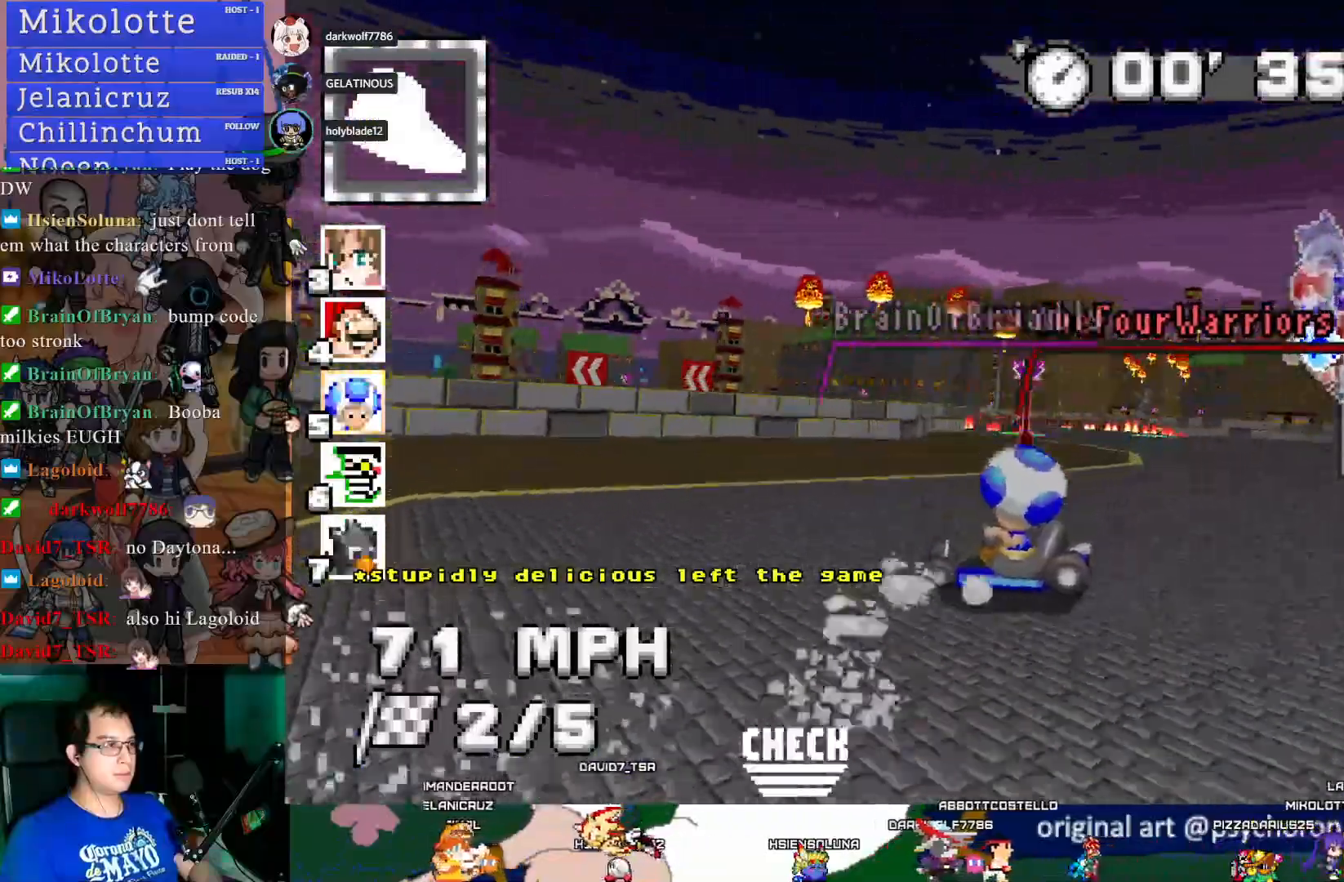
{"buttons": ["CROSS"], "left_stick": "left", "right_stick": "center", "events": [[350, "R1", "up"]]}
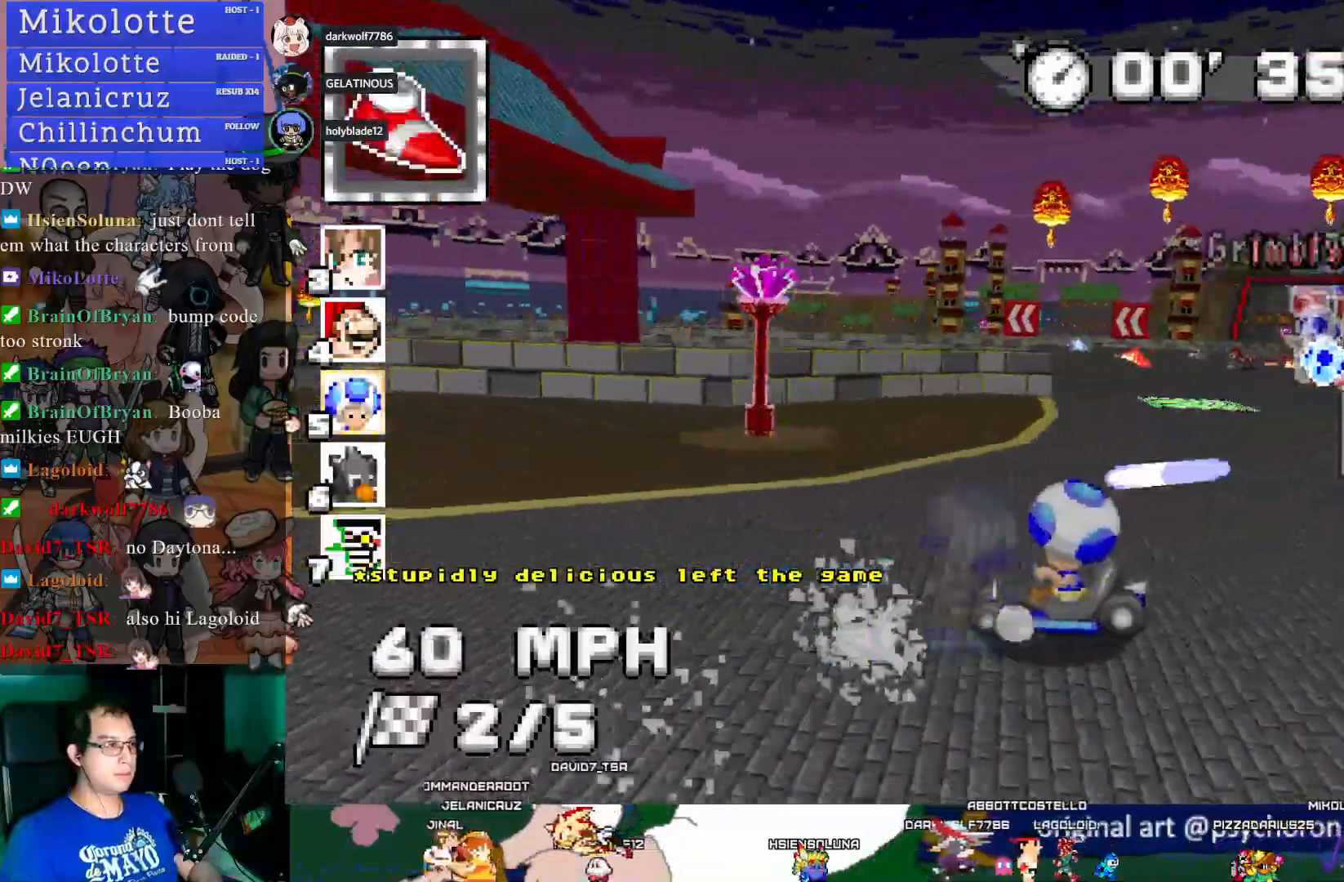
{"buttons": ["CROSS"], "left_stick": "down-right", "right_stick": "center", "events": [[33, "left_stick", "center"], [317, "left_stick", "down-right"]]}
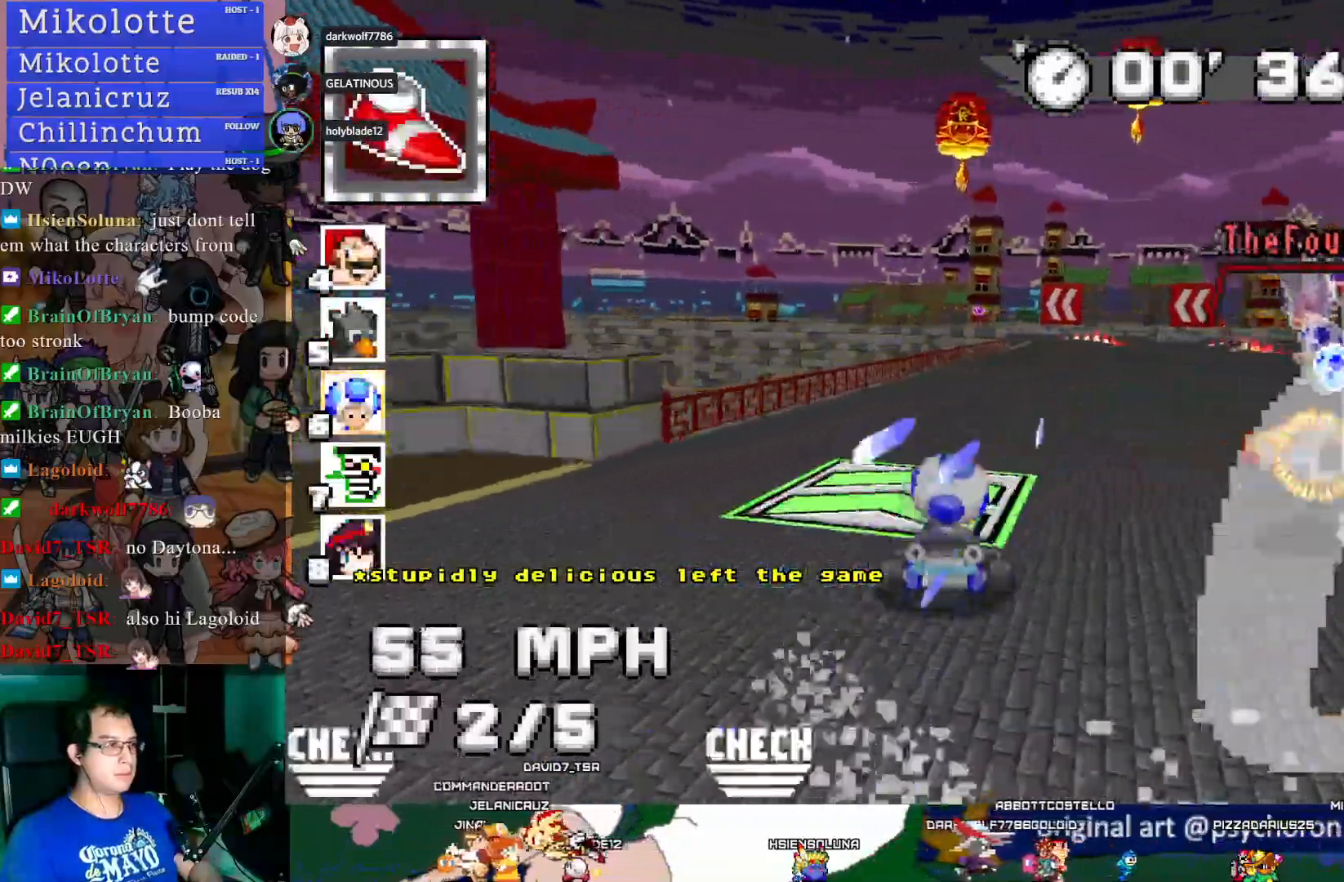
{"buttons": ["CROSS", "R1"], "left_stick": "left", "right_stick": "center", "events": [[50, "left_stick", "center"], [100, "R1", "down"], [100, "left_stick", "left"]]}
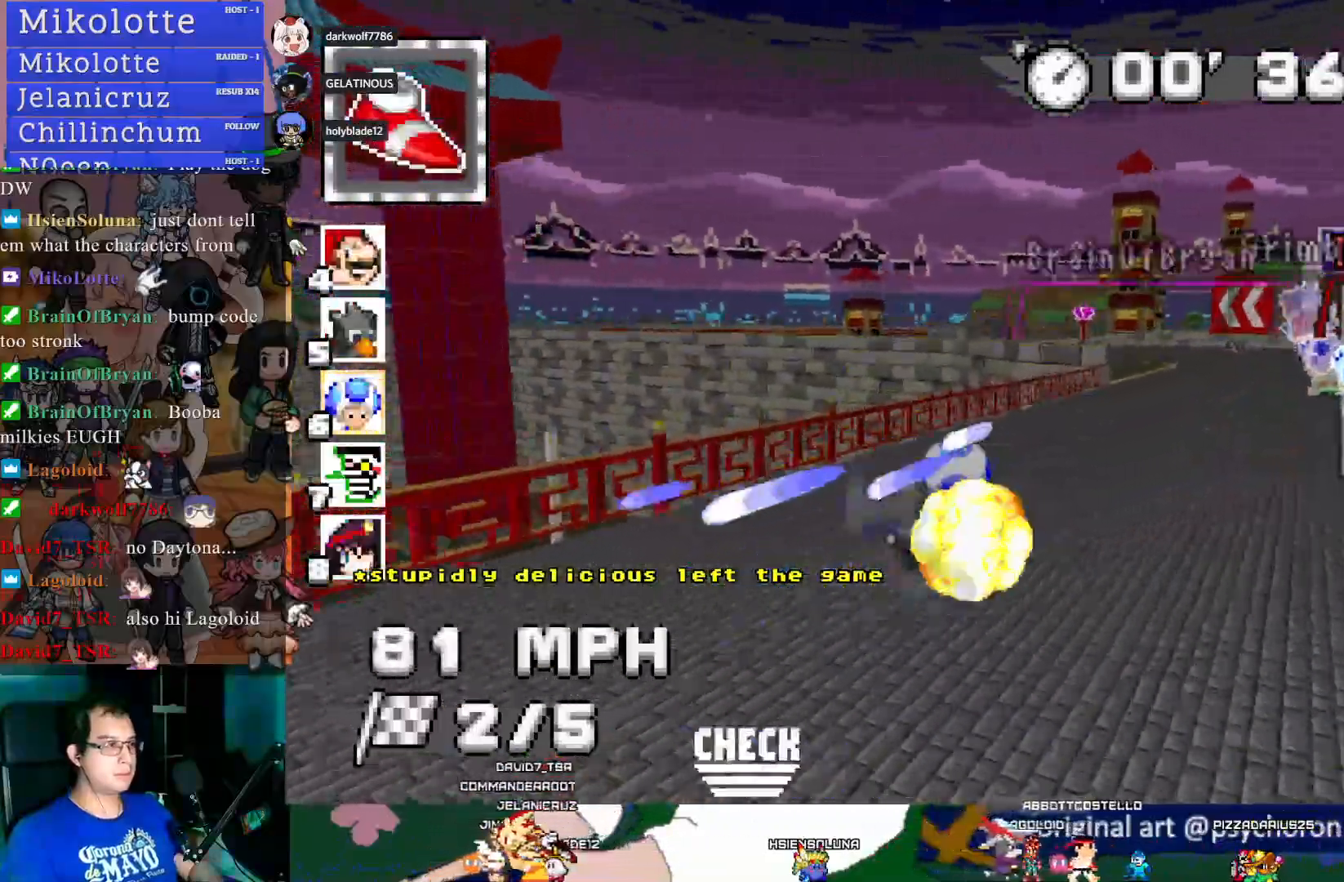
{"buttons": ["CROSS"], "left_stick": "left", "right_stick": "center", "events": [[250, "R1", "up"]]}
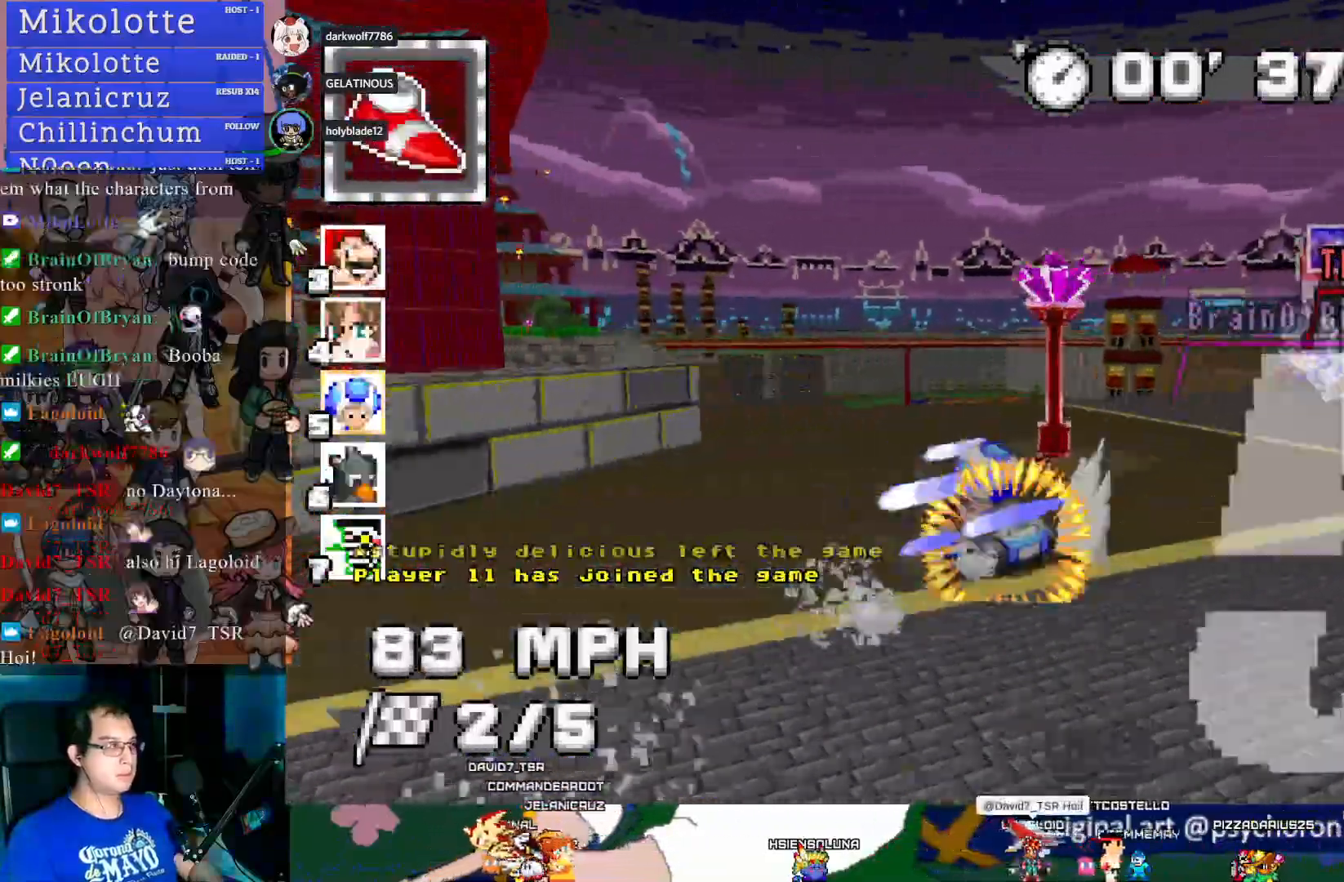
{"buttons": ["CROSS"], "left_stick": "center", "right_stick": "center", "events": [[50, "left_stick", "center"]]}
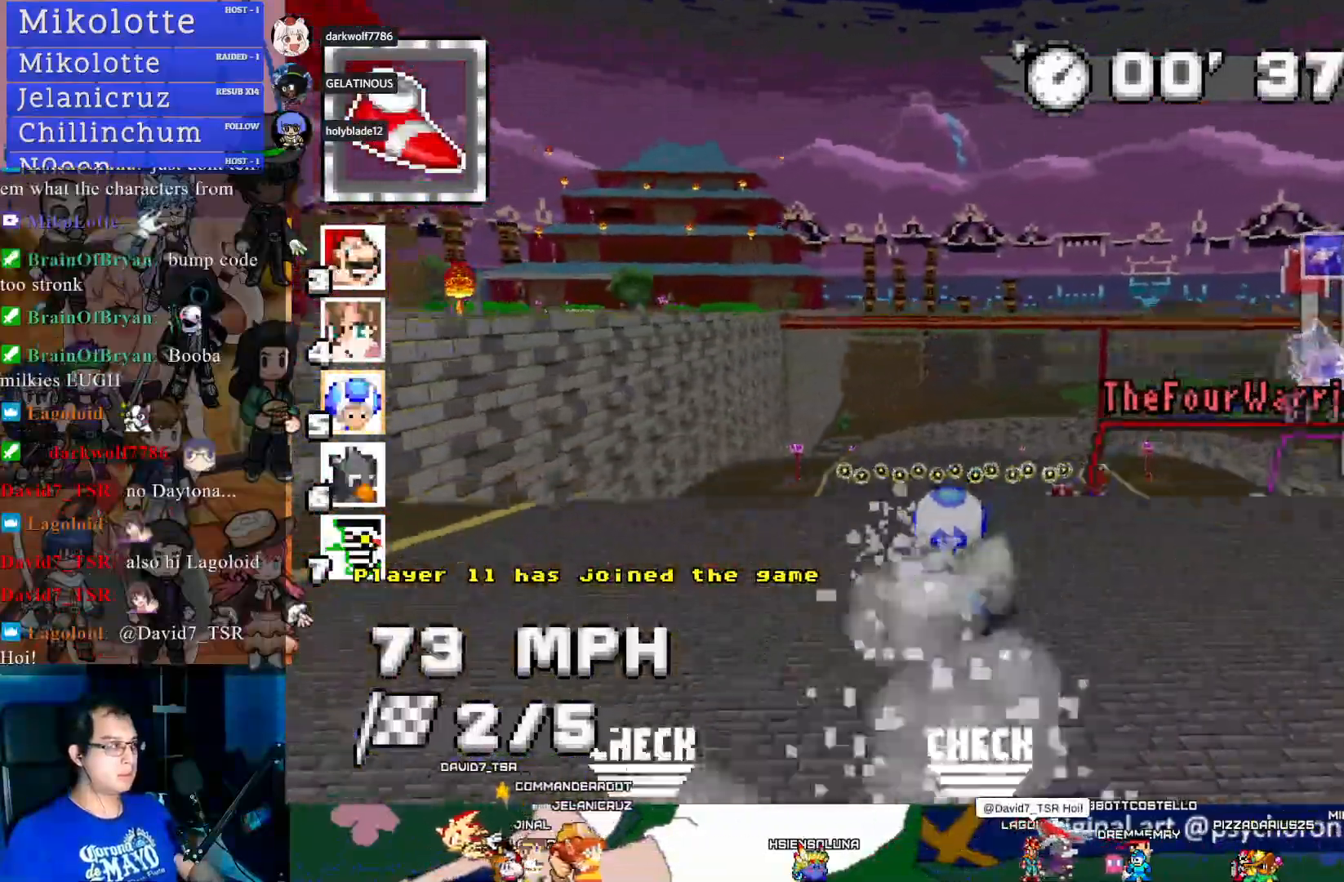
{"buttons": ["CROSS", "R1"], "left_stick": "center", "right_stick": "center", "events": [[233, "left_stick", "down-right"], [300, "R1", "down"], [500, "left_stick", "center"]]}
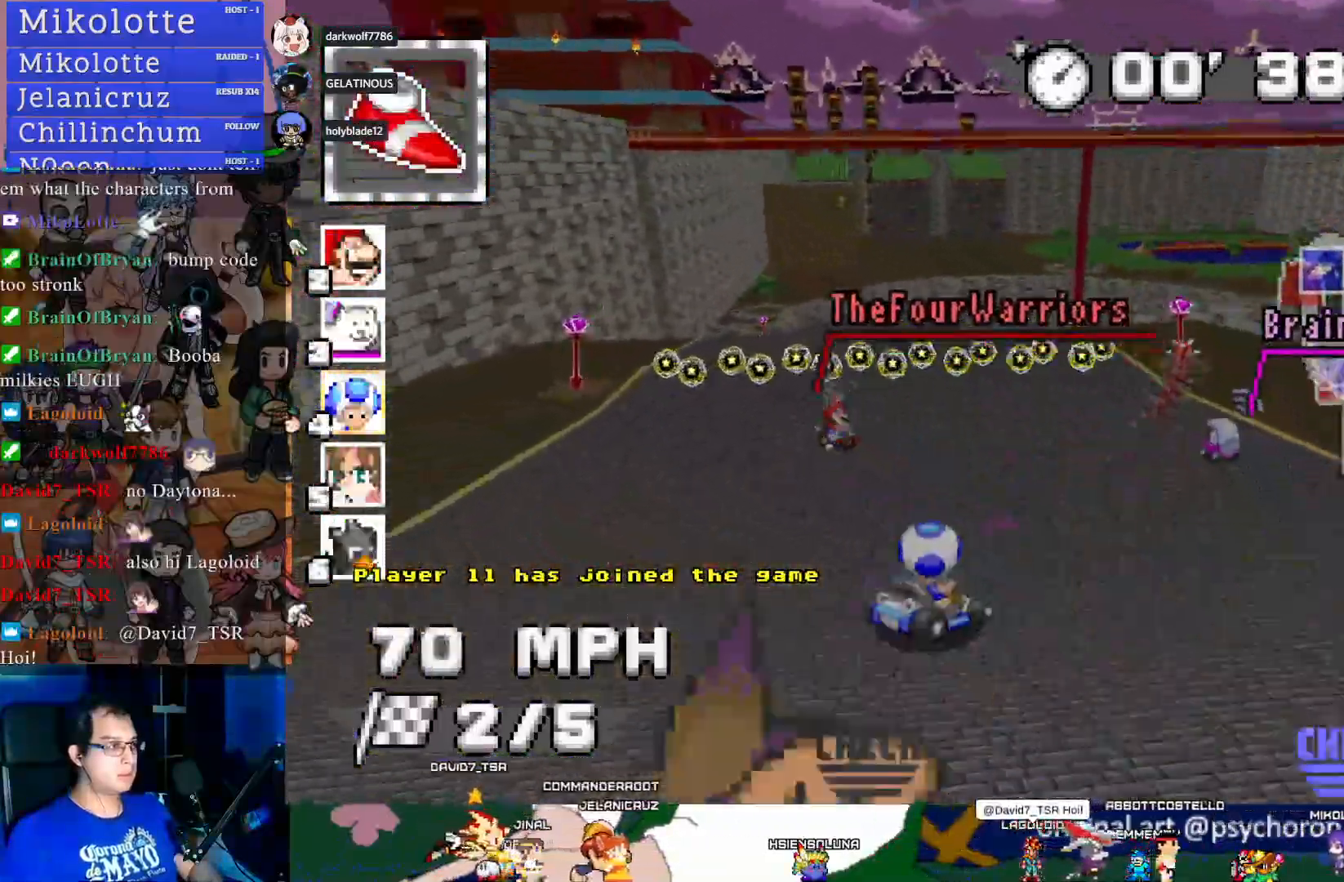
{"buttons": ["CROSS", "R1"], "left_stick": "center", "right_stick": "center", "events": [[67, "left_stick", "left"], [433, "left_stick", "center"]]}
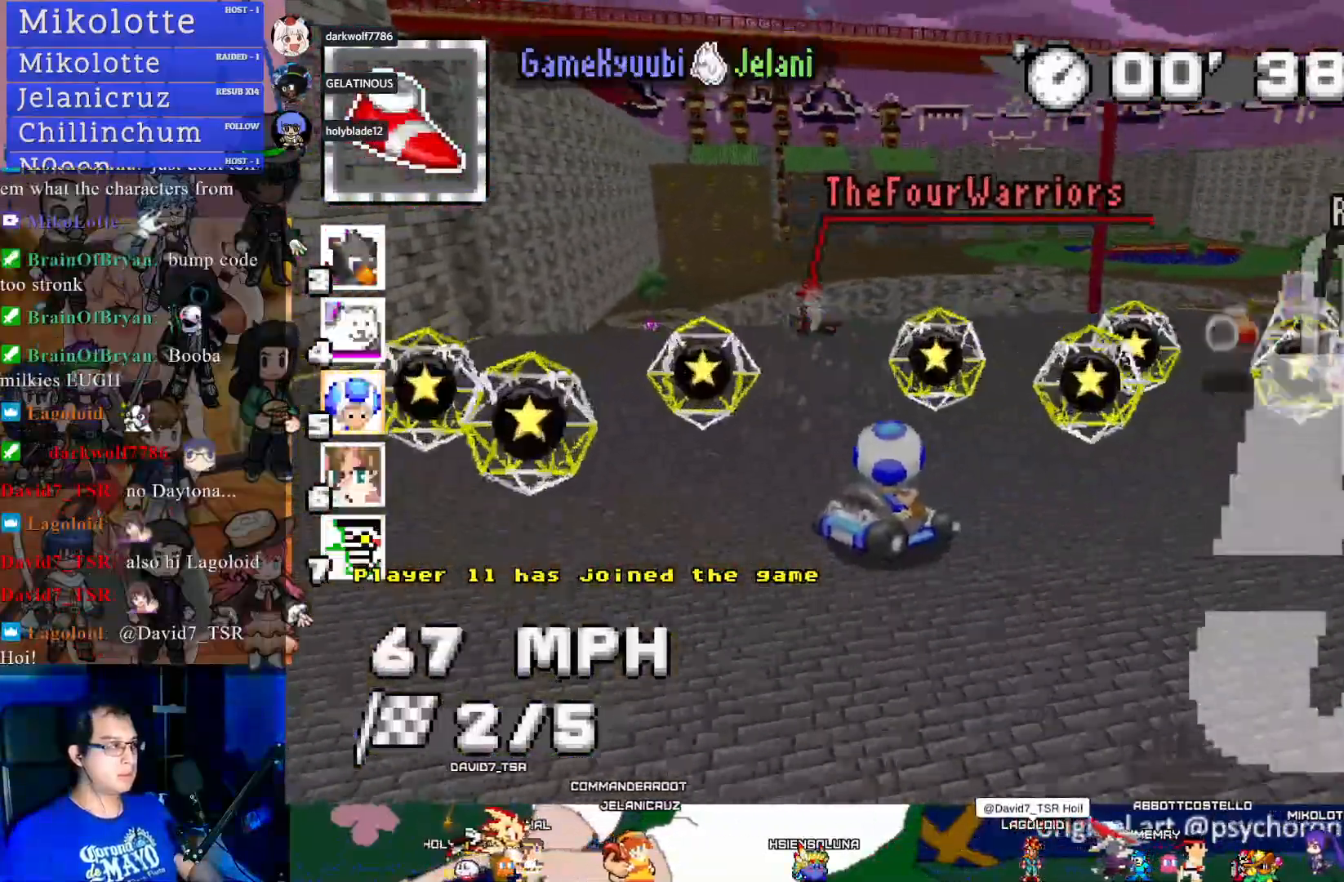
{"buttons": ["CROSS", "R1"], "left_stick": "left", "right_stick": "center", "events": [[217, "left_stick", "left"]]}
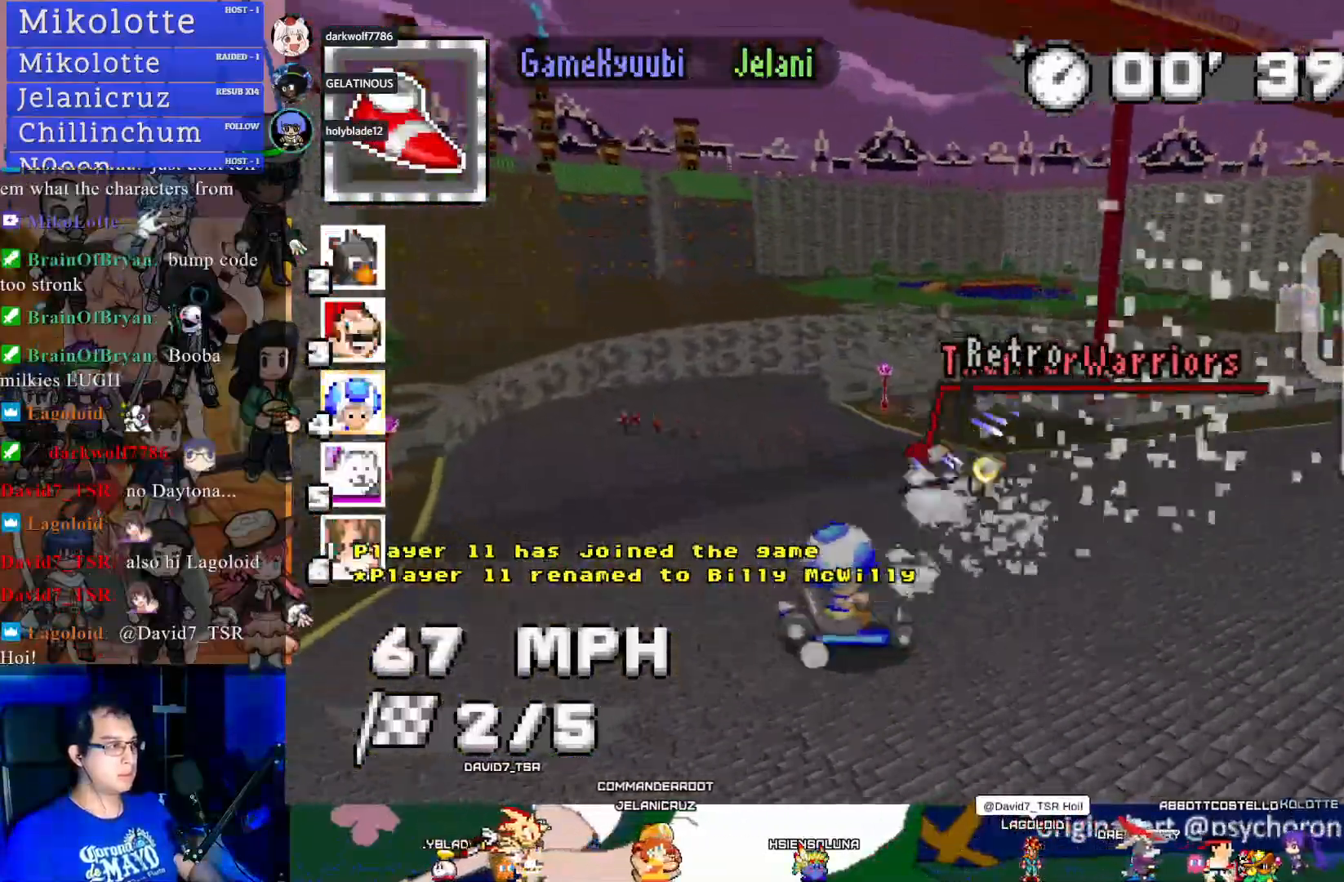
{"buttons": ["CROSS", "R1"], "left_stick": "left", "right_stick": "center", "events": [[250, "left_stick", "center"], [300, "left_stick", "left"]]}
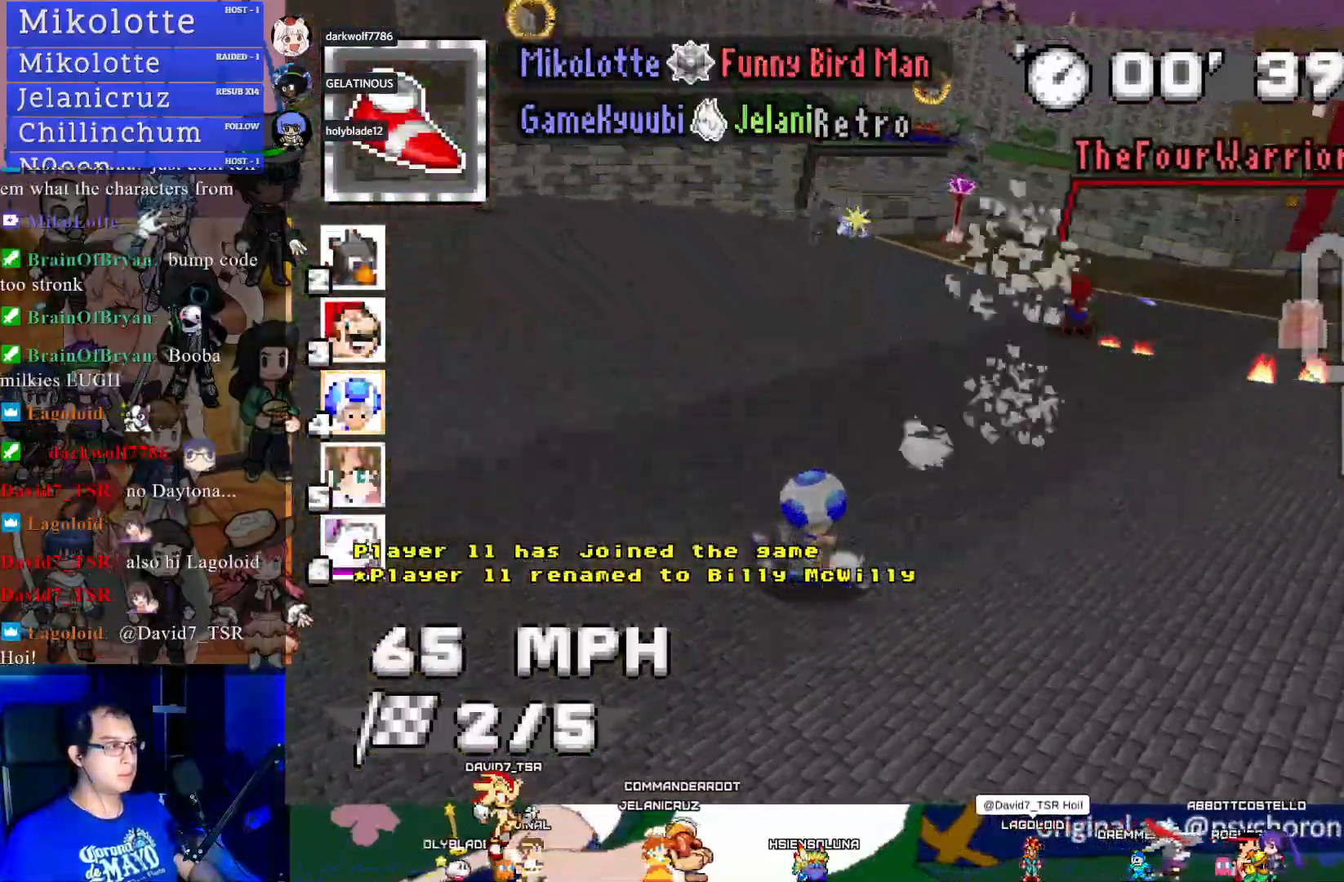
{"buttons": ["CROSS", "R1"], "left_stick": "center", "right_stick": "center", "events": [[33, "left_stick", "center"]]}
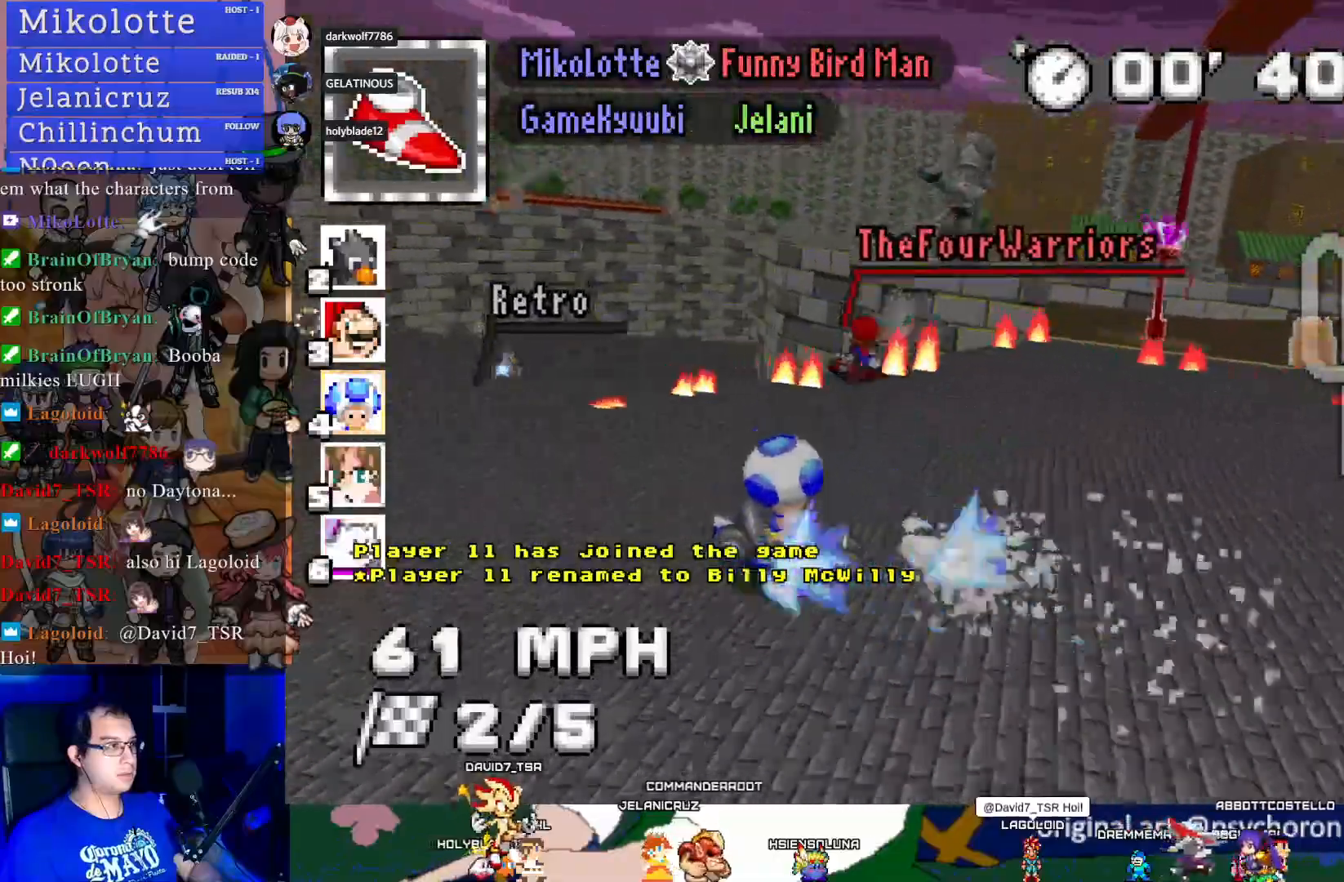
{"buttons": ["CROSS", "R1"], "left_stick": "center", "right_stick": "center", "events": [[33, "left_stick", "left"], [250, "left_stick", "center"]]}
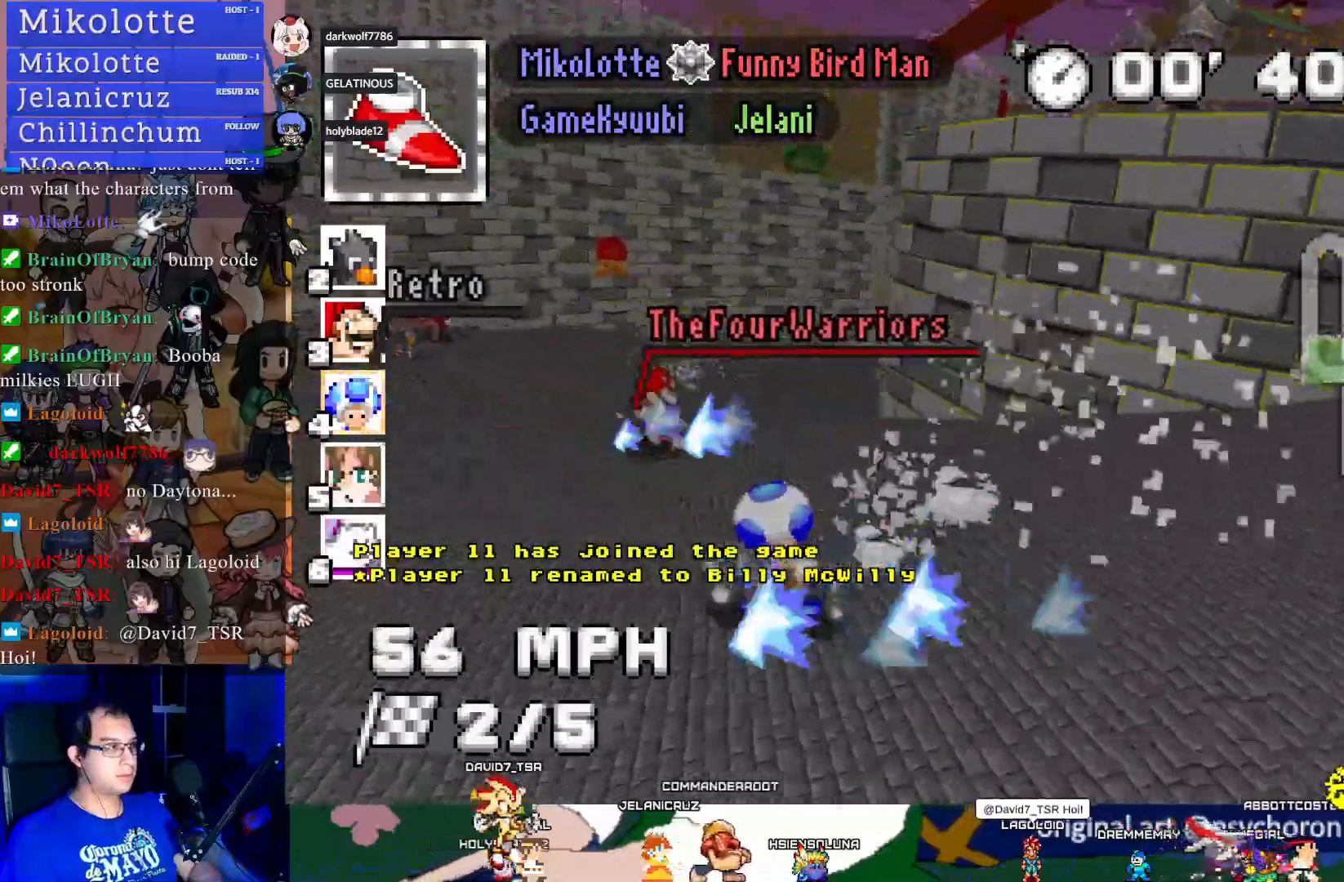
{"buttons": ["CROSS"], "left_stick": "right", "right_stick": "center", "events": [[117, "left_stick", "right"], [433, "R1", "up"]]}
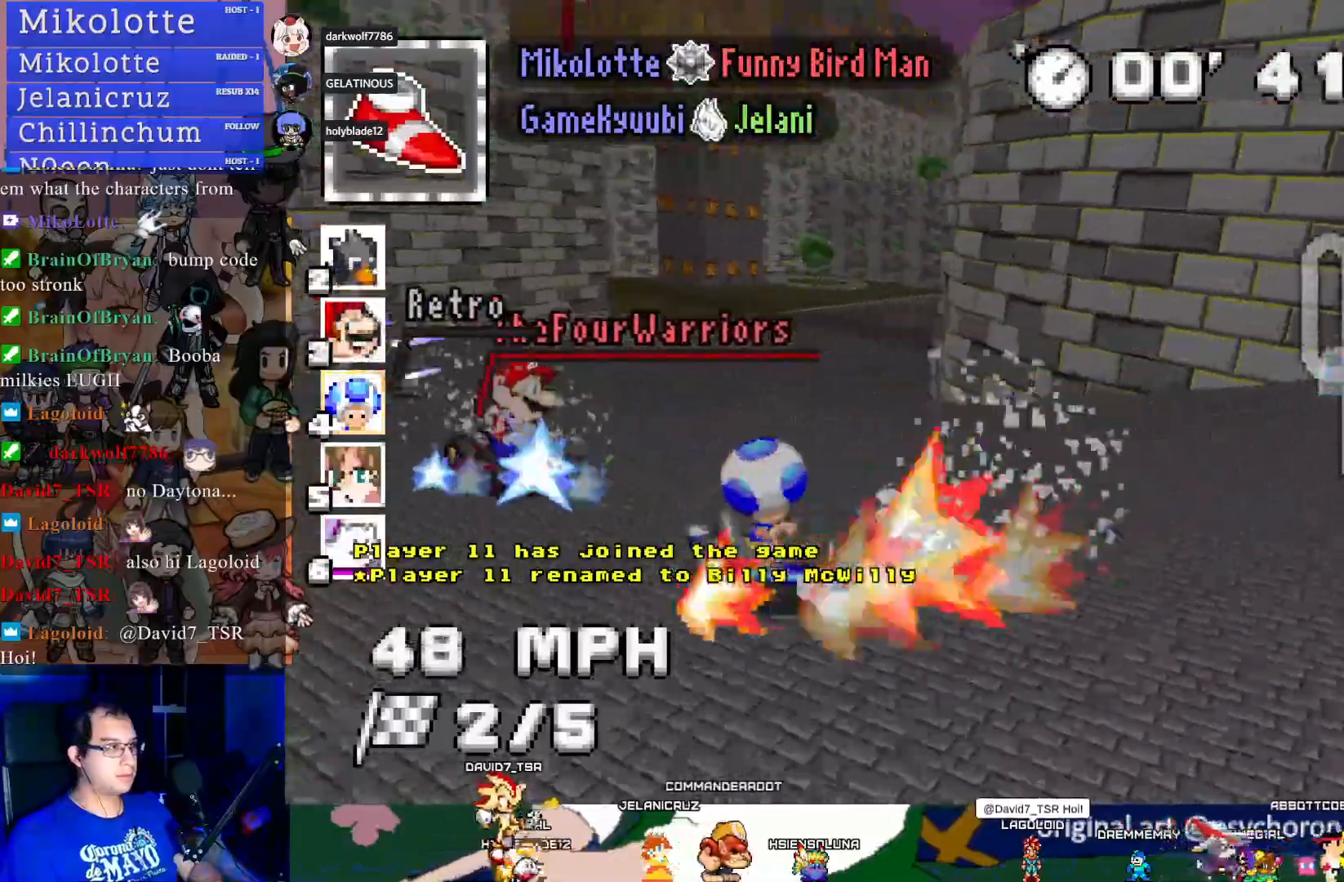
{"buttons": ["CROSS"], "left_stick": "center", "right_stick": "center", "events": [[83, "left_stick", "center"]]}